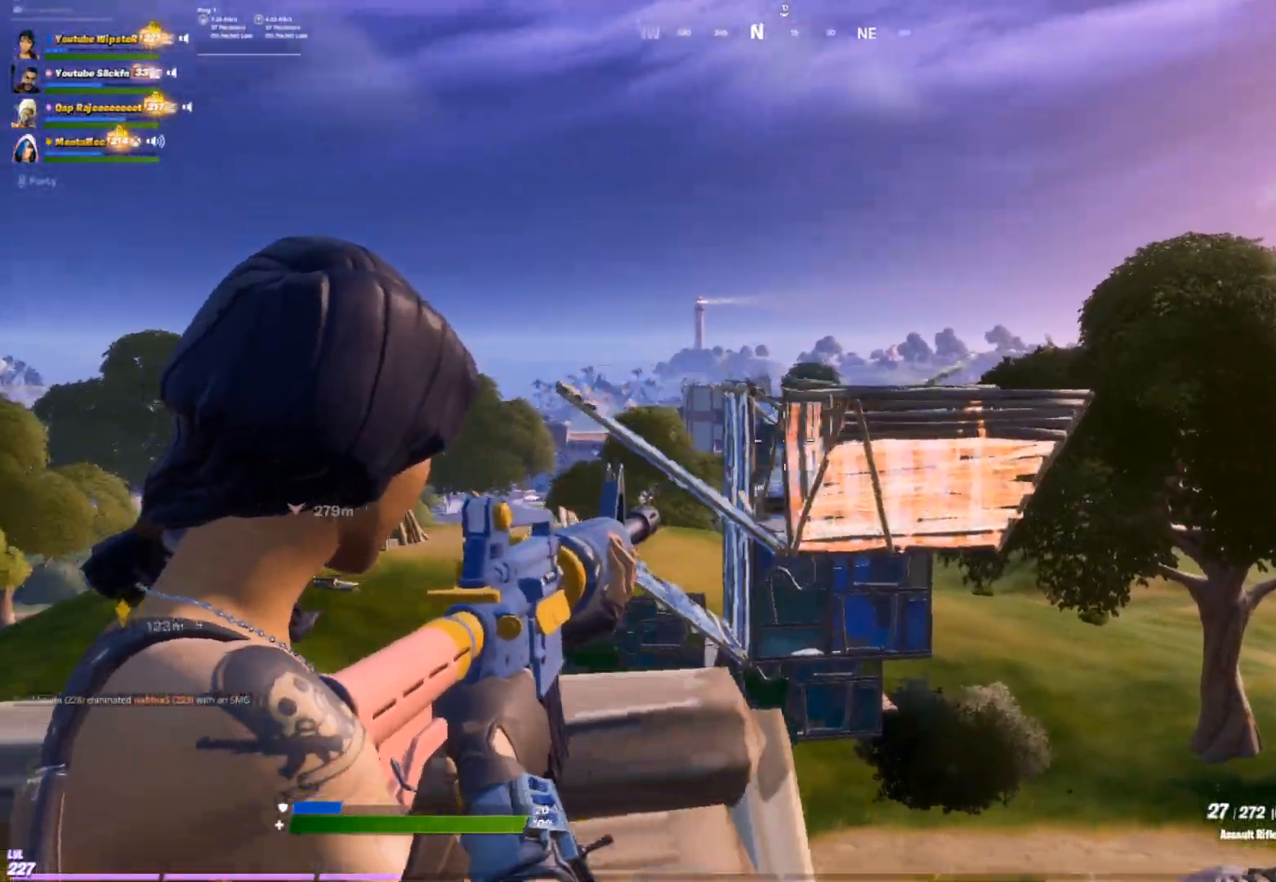
Gameplay with a controller (Xbox layout); each line is a JSON object with the inputs held at the frame after it (dt_ms = milliseconds from this image to that frame). "events" lists button and stick changes between this image and that frame as [ms after this image, input, new state], when the widget could be followed in between.
{"dt_ms": 1000, "buttons": [], "left_stick": "up-left", "right_stick": "center", "events": [[83, "right_stick", "center"], [300, "left_stick", "down"], [467, "left_stick", "right"], [533, "left_stick", "up"], [683, "left_stick", "left"], [817, "left_stick", "up-left"], [950, "L2", "up"], [1000, "R2", "up"]]}
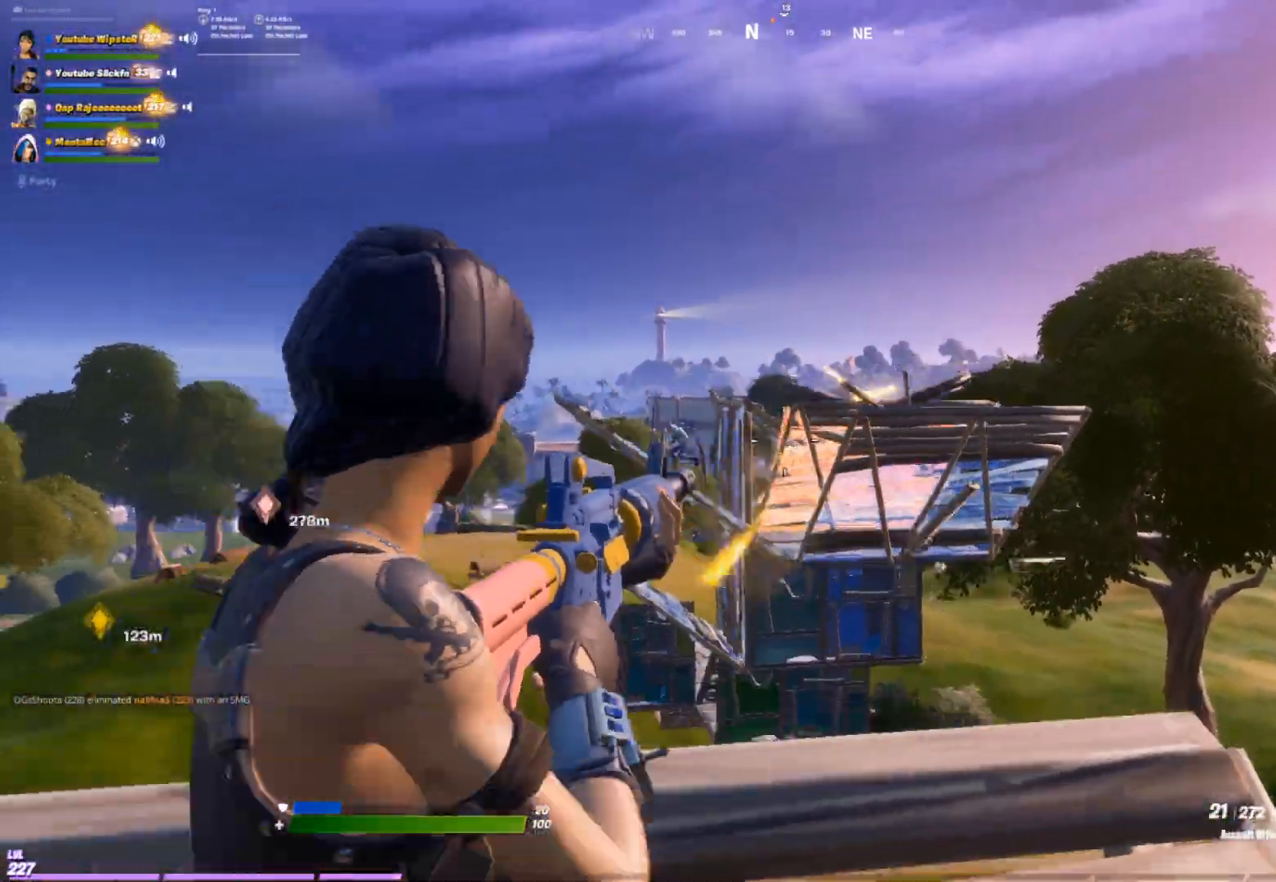
{"dt_ms": 500, "buttons": ["R2"], "left_stick": "up", "right_stick": "down", "events": [[17, "right_stick", "left"], [67, "Y", "down"], [100, "left_stick", "up"], [117, "right_stick", "down"], [133, "Y", "up"], [233, "R1", "down"], [300, "L2", "down"], [333, "R1", "up"], [383, "R2", "down"], [450, "L2", "up"]]}
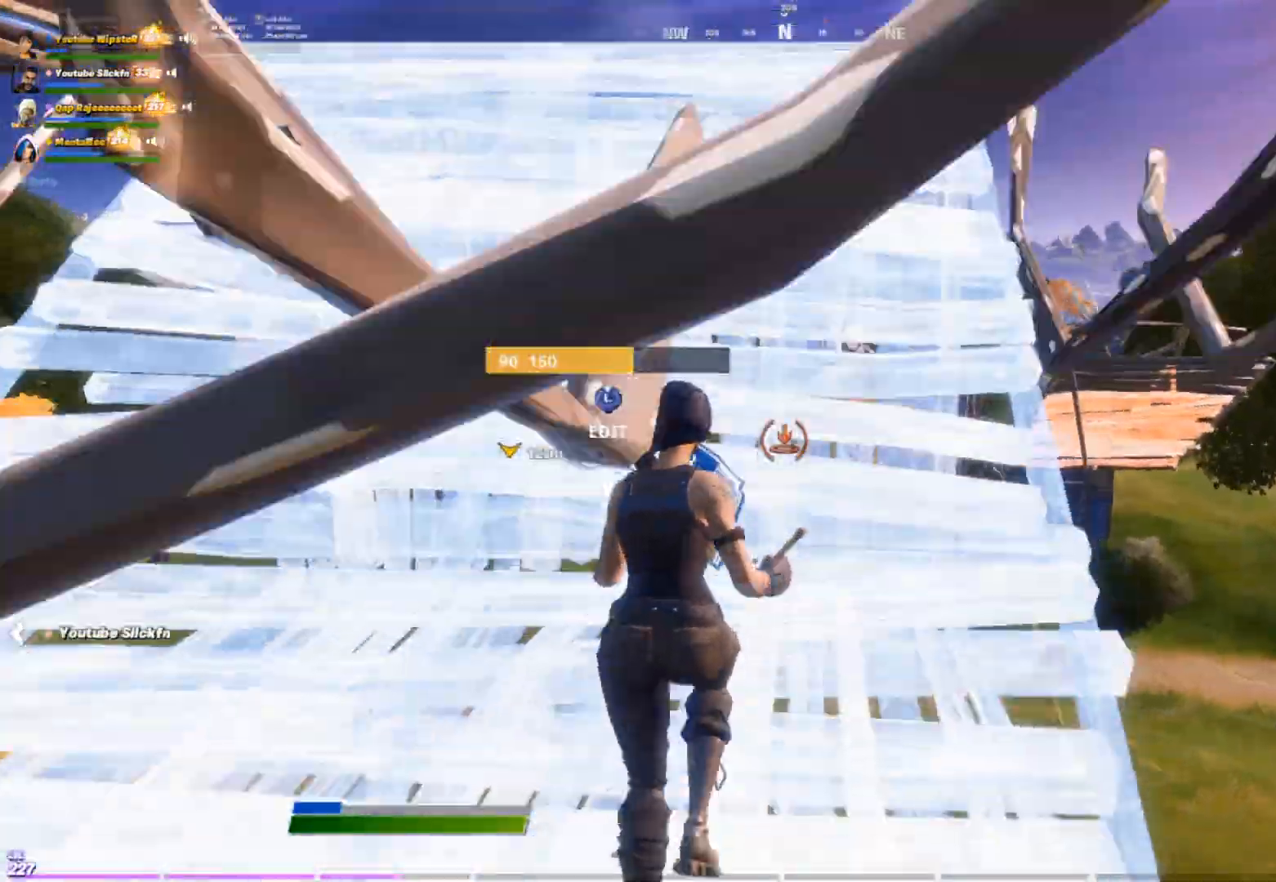
{"dt_ms": 500, "buttons": [], "left_stick": "up", "right_stick": "down", "events": [[33, "R2", "up"], [67, "Y", "down"], [150, "Y", "up"]]}
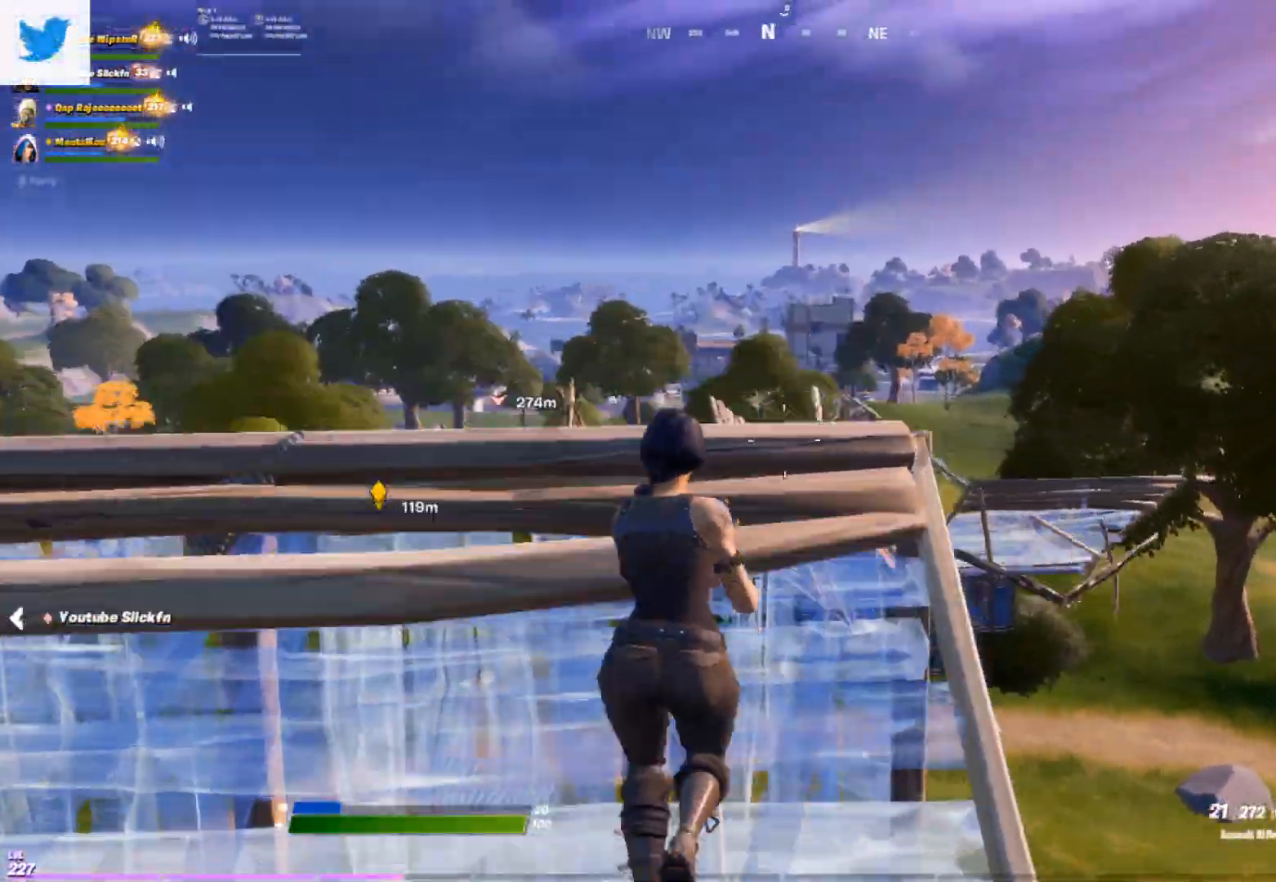
{"dt_ms": 500, "buttons": ["L2", "R2"], "left_stick": "center", "right_stick": "right", "events": [[83, "L2", "down"], [283, "R2", "down"], [333, "left_stick", "center"], [467, "right_stick", "right"]]}
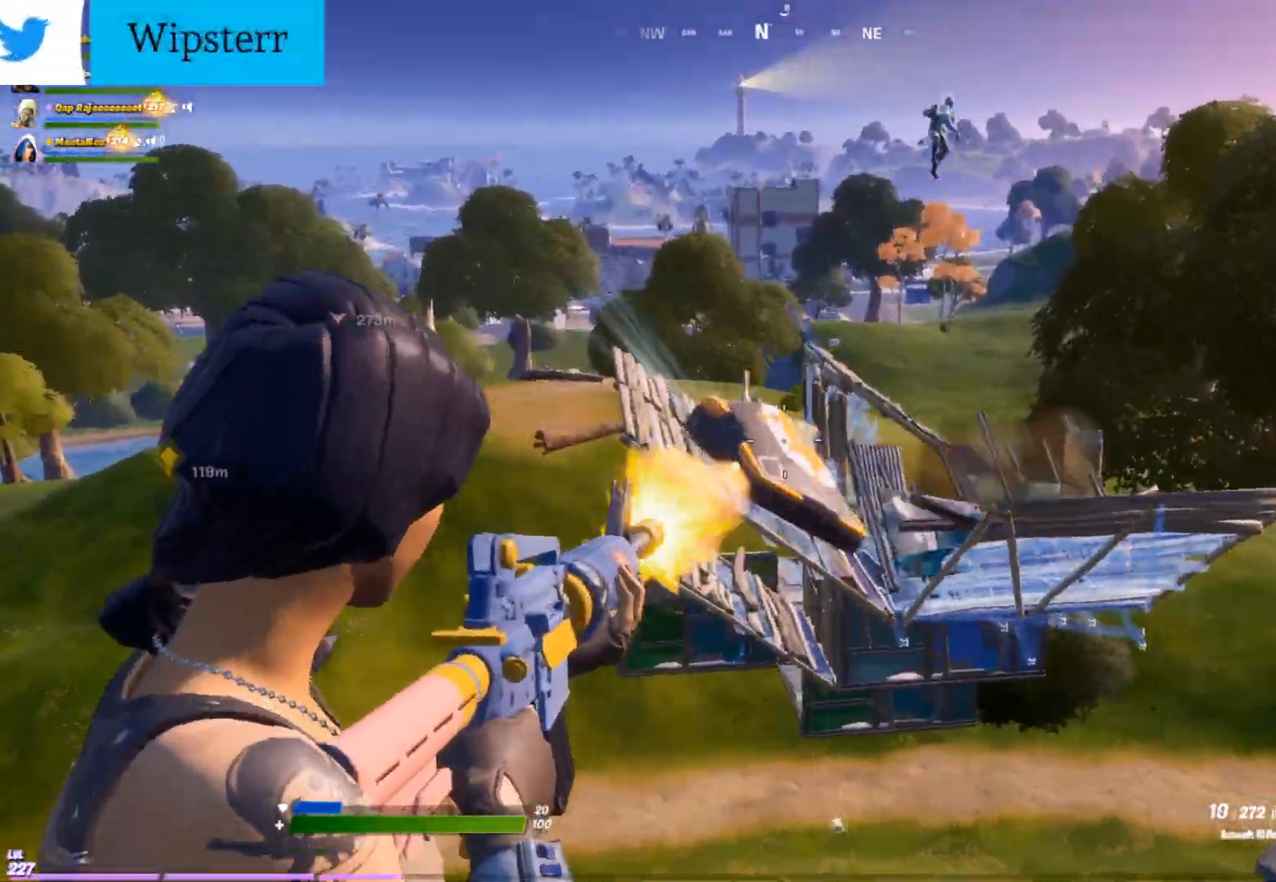
{"dt_ms": 500, "buttons": [], "left_stick": "down", "right_stick": "up-right", "events": [[133, "right_stick", "up-right"], [183, "left_stick", "down"], [217, "R2", "up"], [233, "L2", "up"]]}
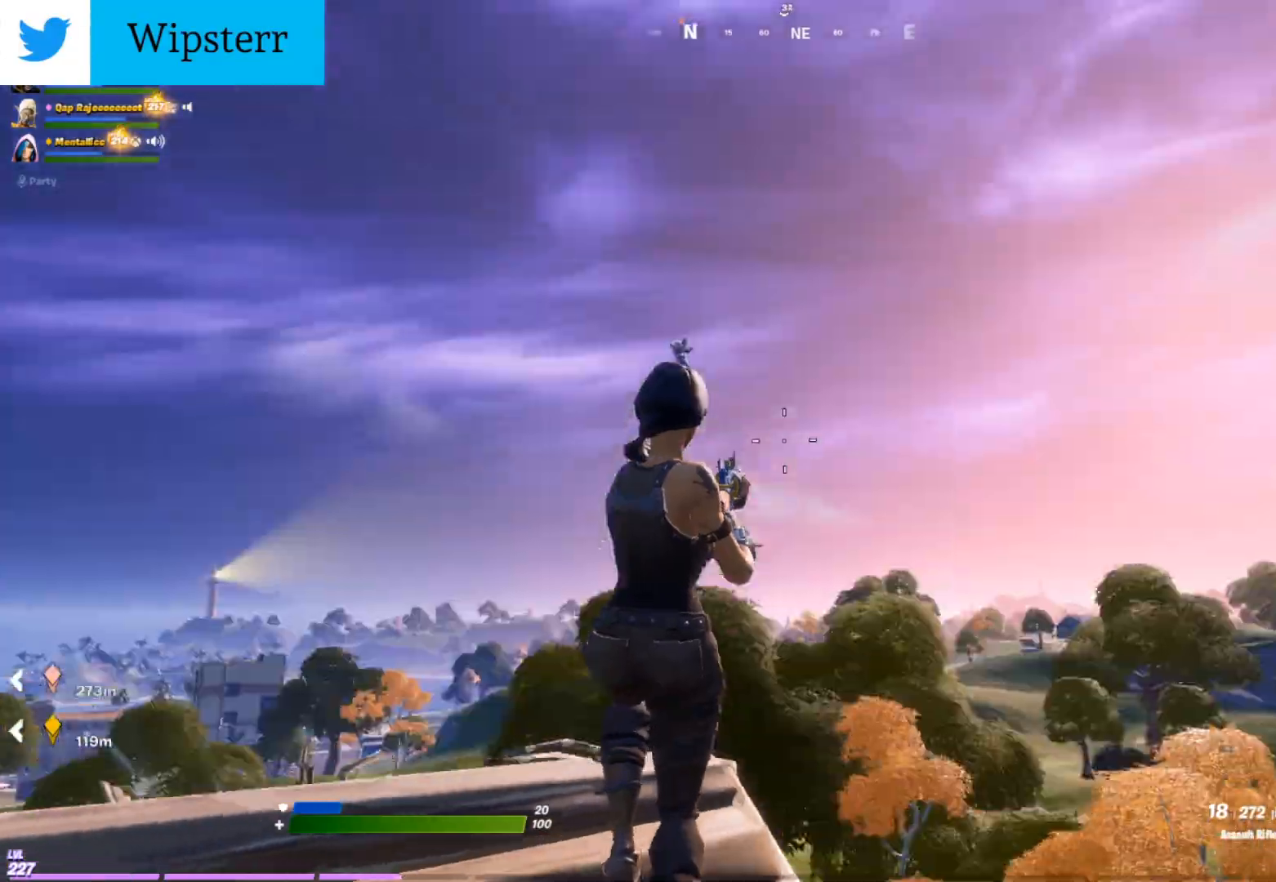
{"dt_ms": 500, "buttons": ["L2"], "left_stick": "center", "right_stick": "down", "events": [[50, "left_stick", "down-right"], [117, "right_stick", "right"], [200, "L2", "down"], [200, "left_stick", "center"], [383, "right_stick", "down"]]}
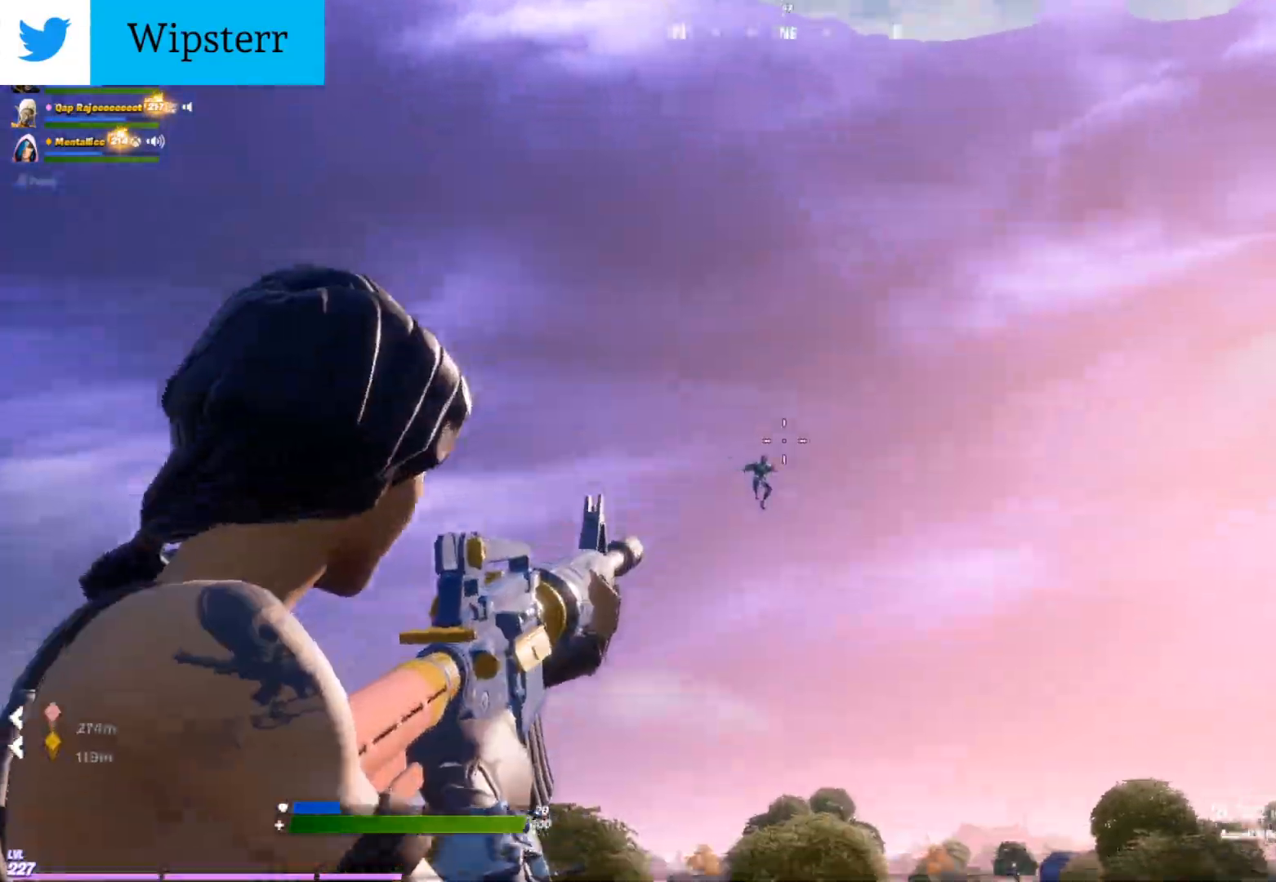
{"dt_ms": 500, "buttons": ["L2", "R2"], "left_stick": "center", "right_stick": "down-right", "events": [[67, "right_stick", "down-right"], [100, "left_stick", "right"], [133, "R2", "down"], [233, "left_stick", "center"]]}
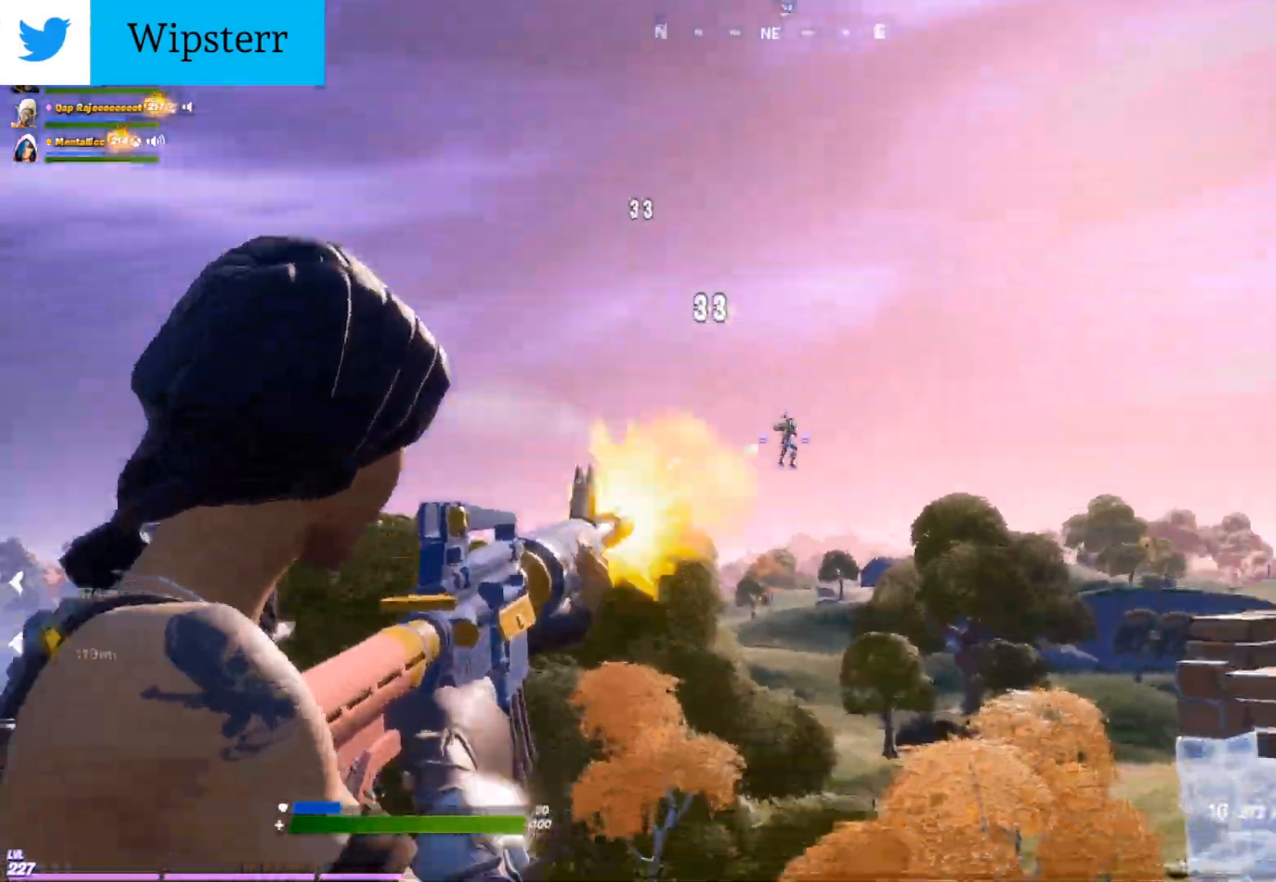
{"dt_ms": 500, "buttons": ["X"], "left_stick": "left", "right_stick": "down-left", "events": [[67, "left_stick", "right"], [283, "left_stick", "center"], [367, "left_stick", "left"], [383, "R2", "up"], [400, "L2", "up"], [417, "right_stick", "down-left"], [450, "X", "down"]]}
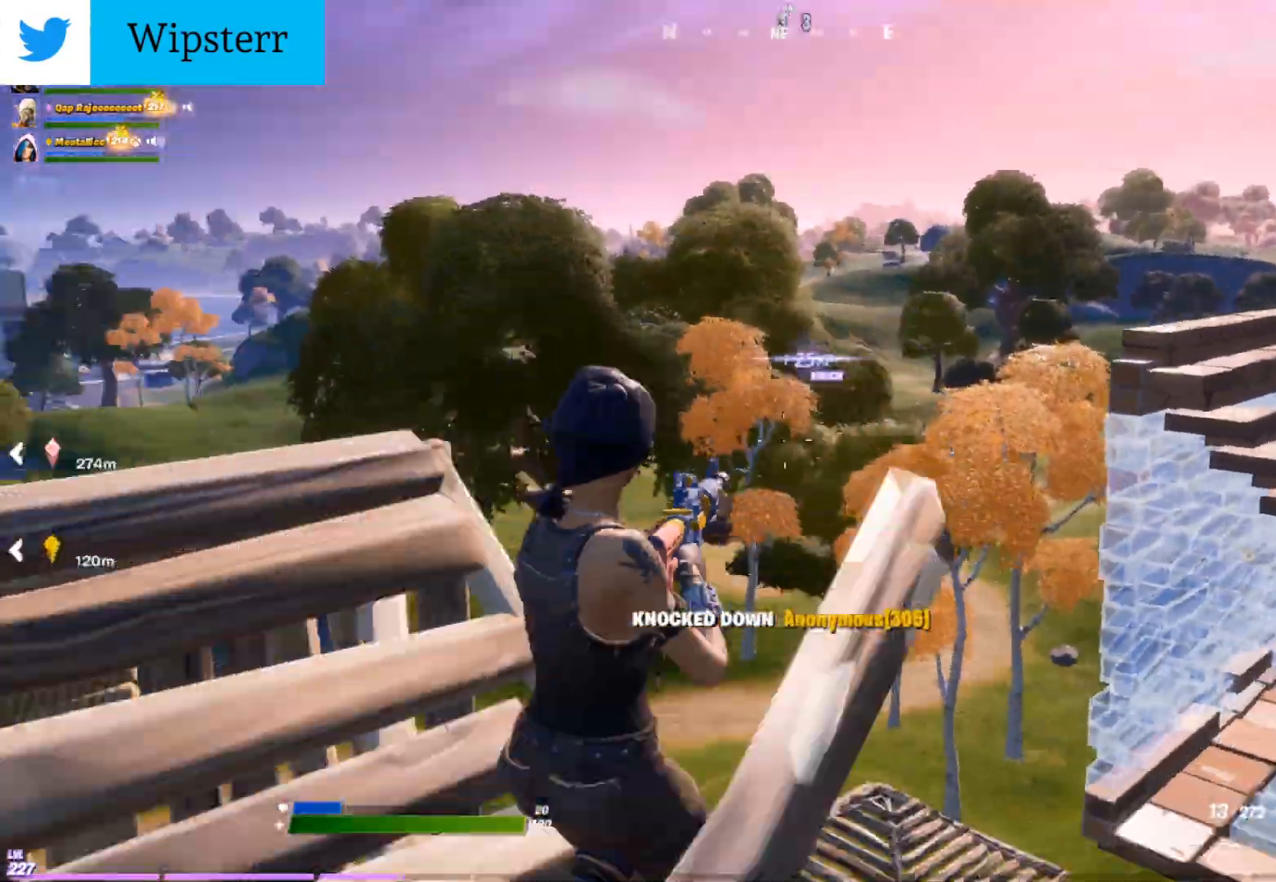
{"dt_ms": 500, "buttons": [], "left_stick": "left", "right_stick": "center", "events": [[50, "X", "up"], [200, "right_stick", "center"], [350, "DPAD_LEFT", "down"], [467, "DPAD_LEFT", "up"]]}
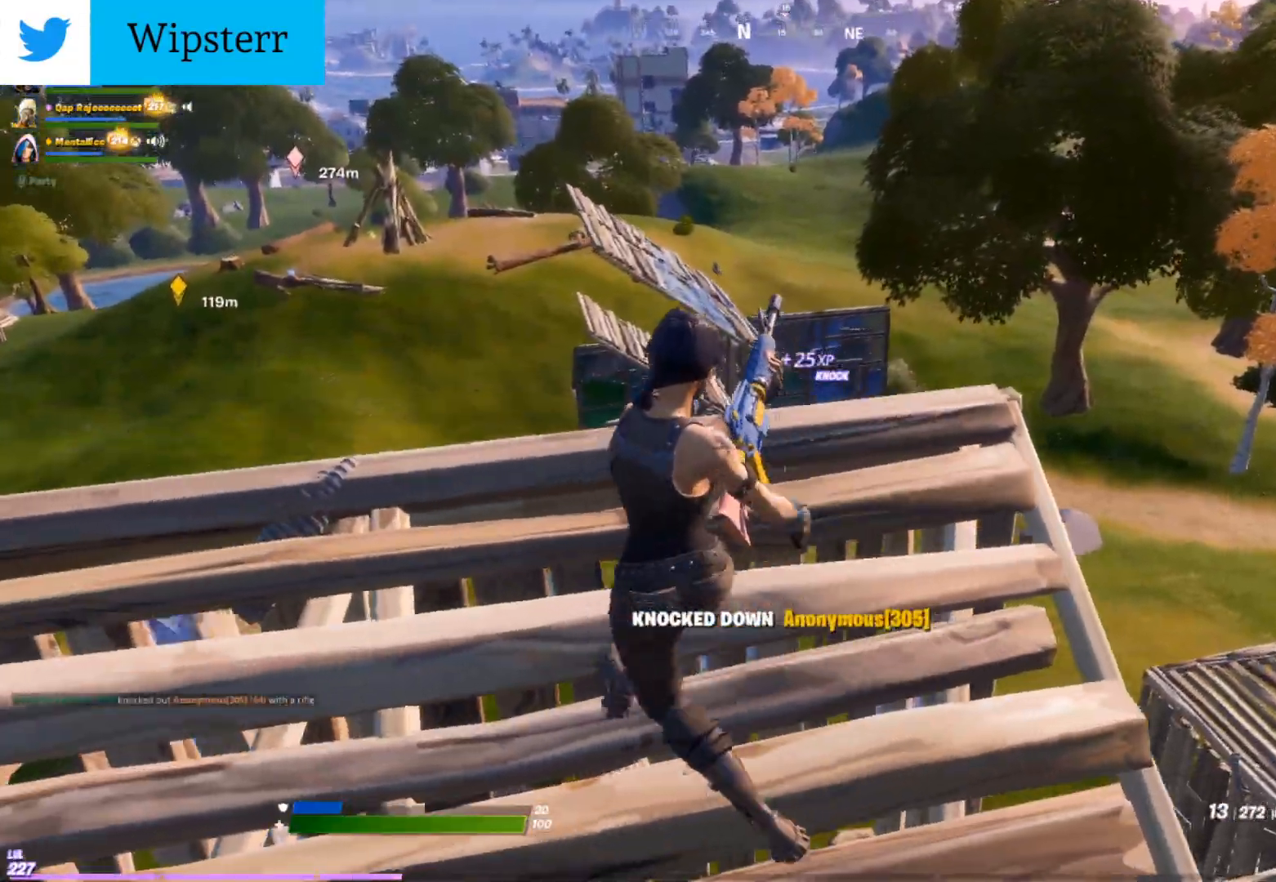
{"dt_ms": 500, "buttons": [], "left_stick": "right", "right_stick": "center", "events": [[133, "left_stick", "down-left"], [233, "left_stick", "center"], [450, "left_stick", "right"]]}
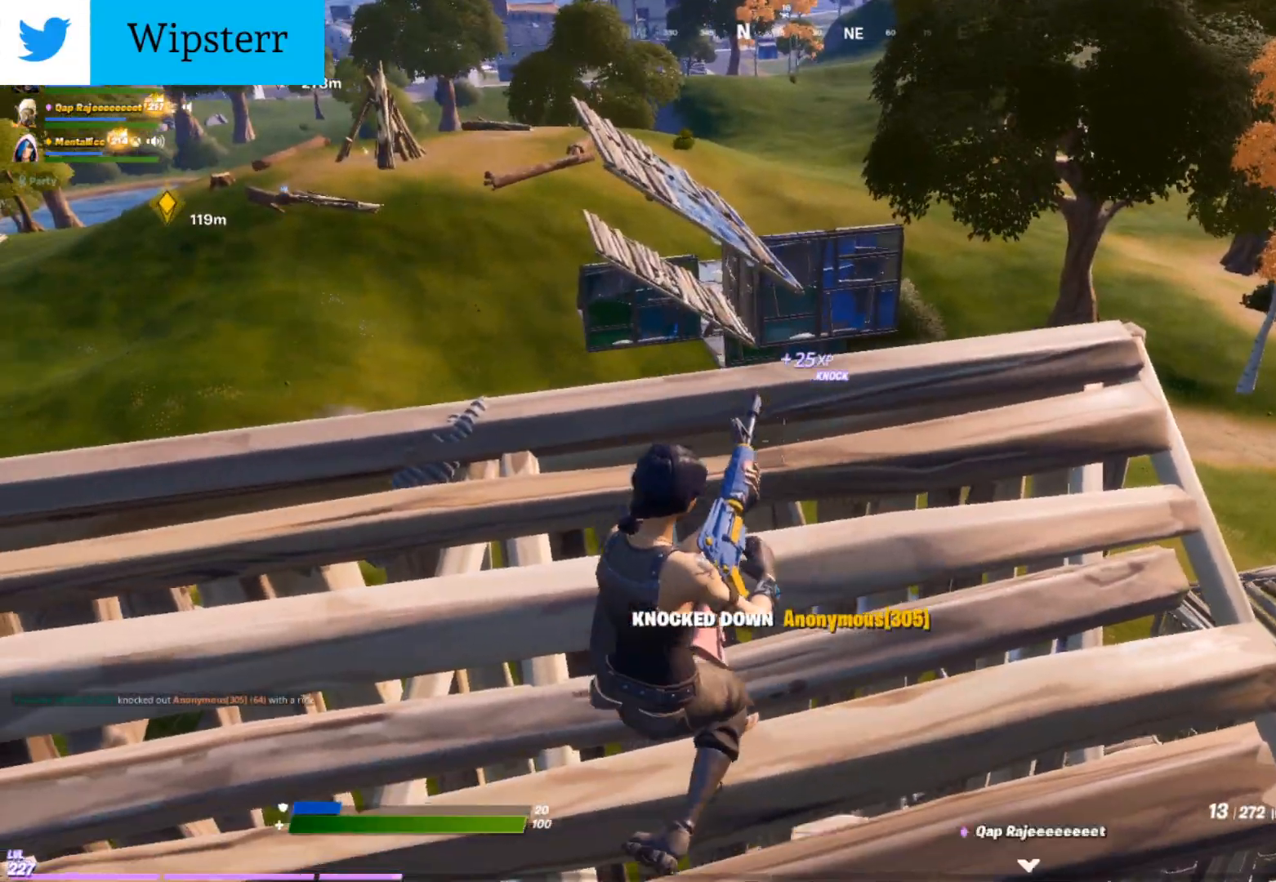
{"dt_ms": 500, "buttons": [], "left_stick": "up", "right_stick": "center", "events": [[383, "DPAD_LEFT", "down"], [500, "DPAD_LEFT", "up"], [500, "left_stick", "up"]]}
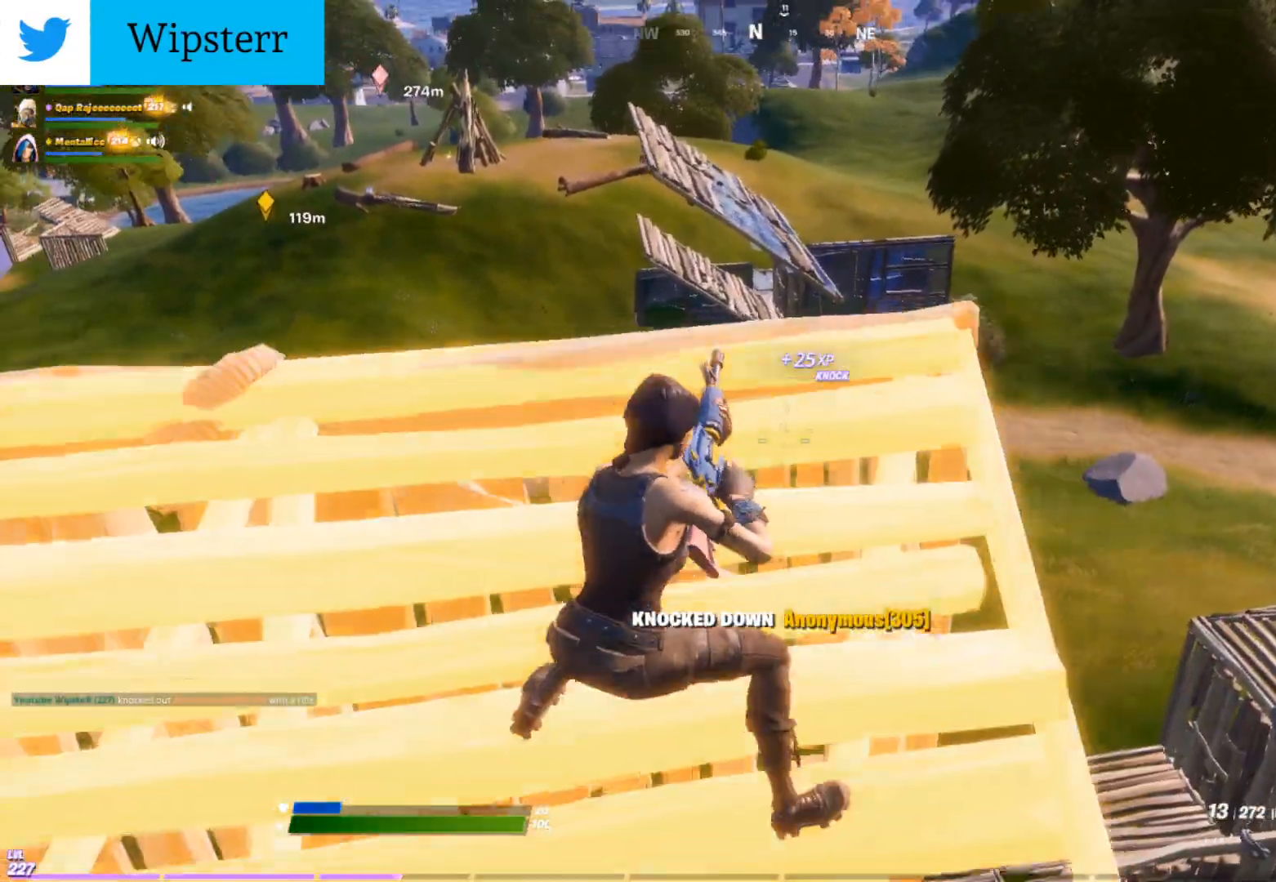
{"dt_ms": 500, "buttons": [], "left_stick": "center", "right_stick": "center", "events": [[150, "left_stick", "right"], [283, "left_stick", "center"]]}
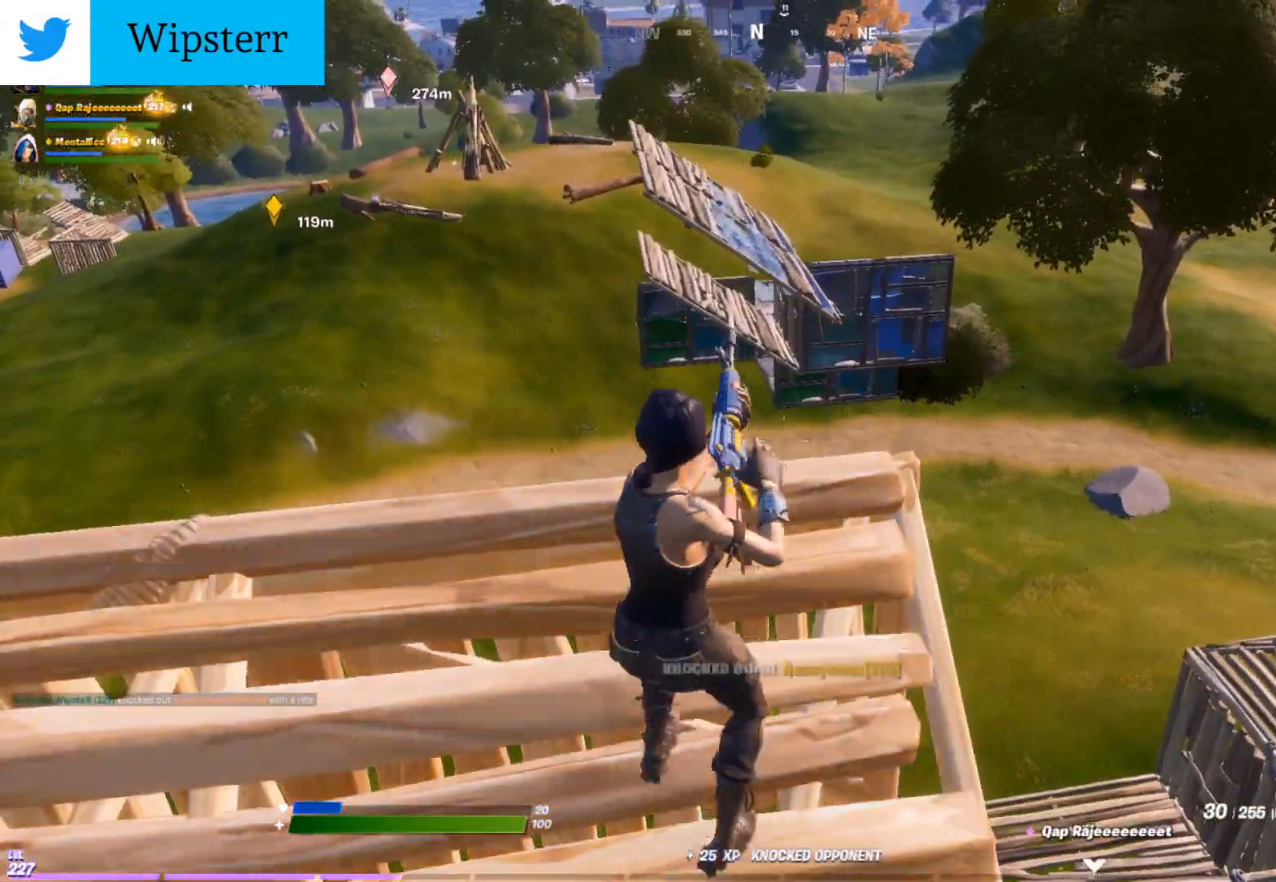
{"dt_ms": 500, "buttons": ["R1"], "left_stick": "up-right", "right_stick": "center", "events": [[17, "left_stick", "right"], [133, "right_stick", "down-right"], [183, "Y", "down"], [267, "Y", "up"], [300, "left_stick", "up-right"], [400, "right_stick", "center"], [417, "R1", "down"]]}
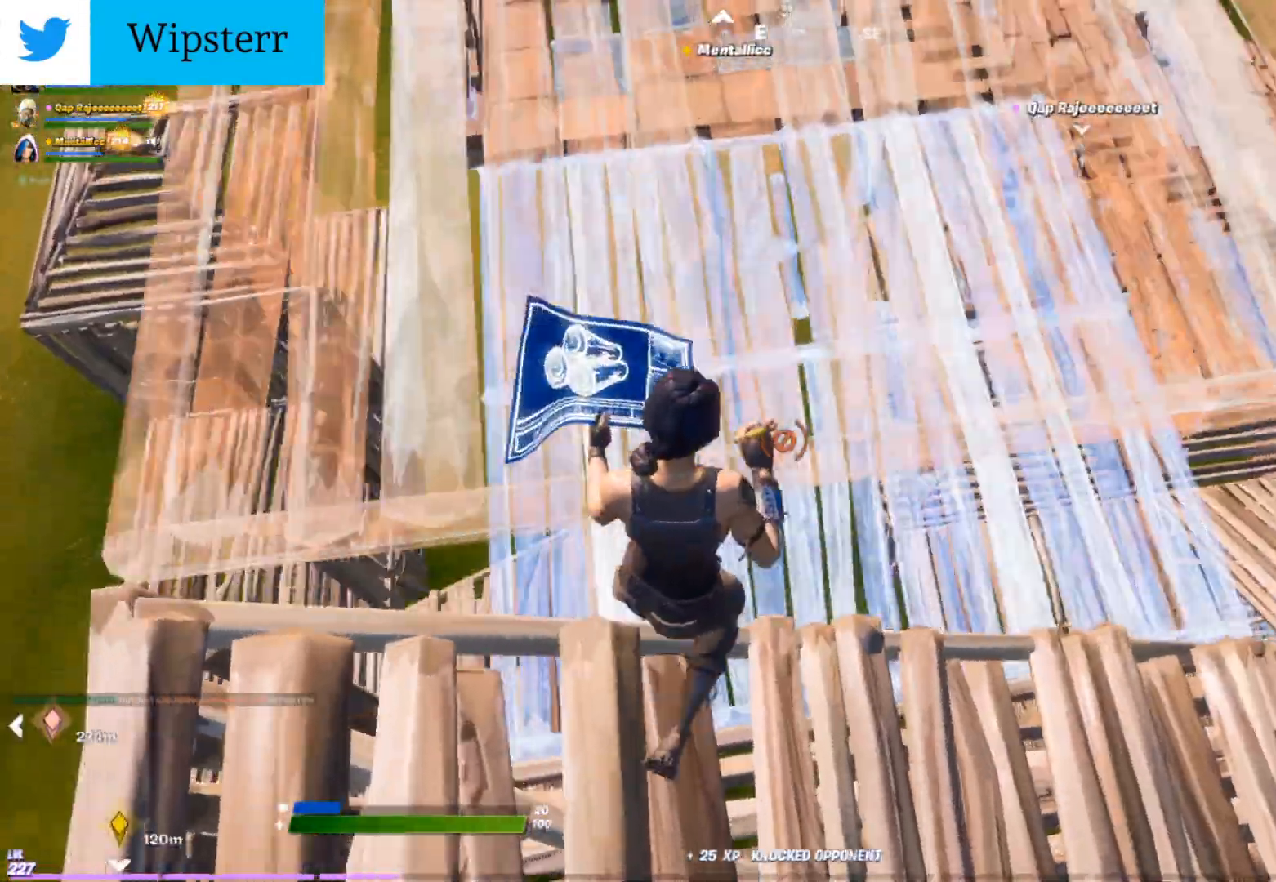
{"dt_ms": 500, "buttons": ["R1"], "left_stick": "up-right", "right_stick": "left", "events": [[50, "right_stick", "up"], [100, "left_stick", "up"], [200, "right_stick", "center"], [383, "left_stick", "up-right"], [433, "right_stick", "left"]]}
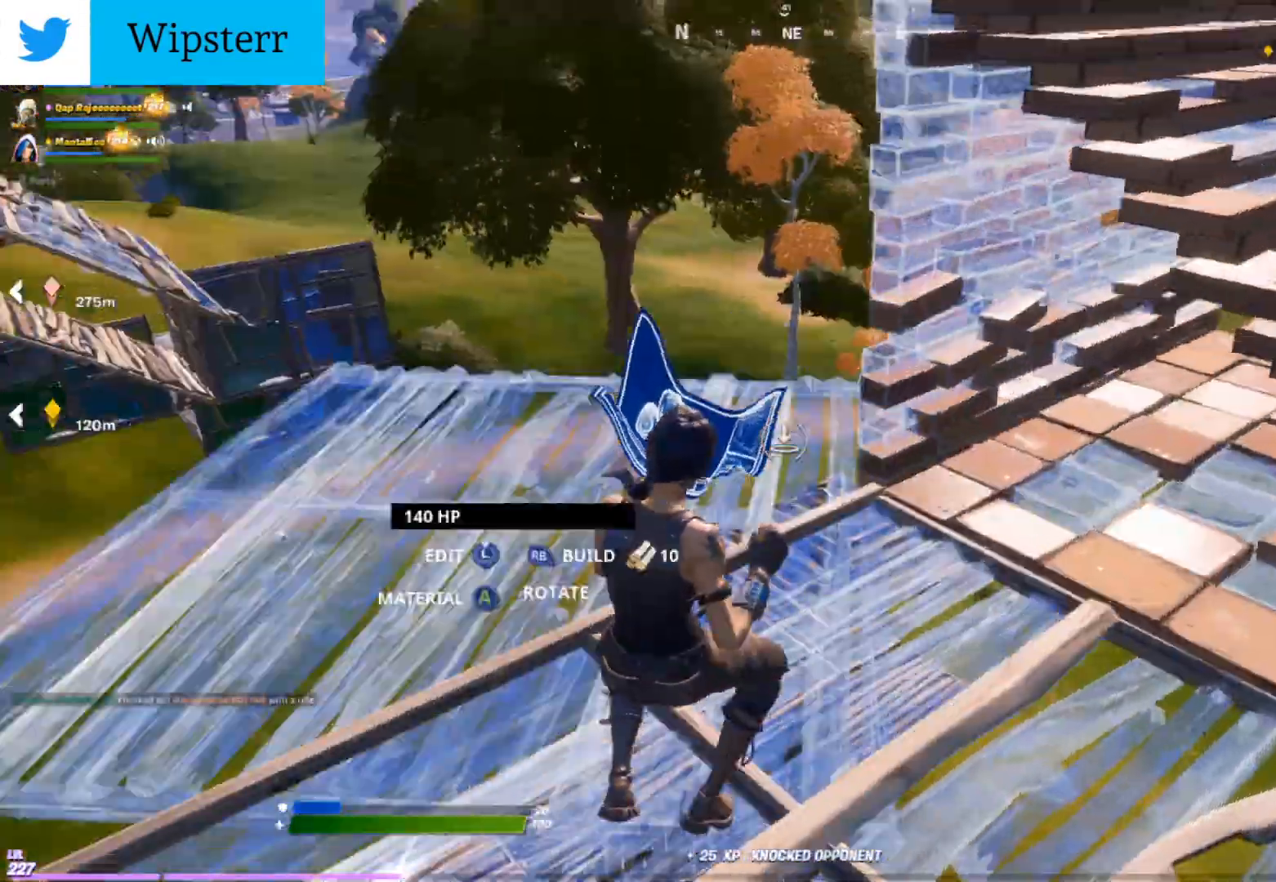
{"dt_ms": 500, "buttons": ["L2"], "left_stick": "up", "right_stick": "center", "events": [[67, "R1", "up"], [83, "left_stick", "down-right"], [117, "right_stick", "center"], [150, "left_stick", "center"], [233, "DPAD_RIGHT", "down"], [267, "left_stick", "up"], [350, "R2", "down"], [400, "DPAD_RIGHT", "up"], [500, "L2", "down"], [500, "R2", "up"]]}
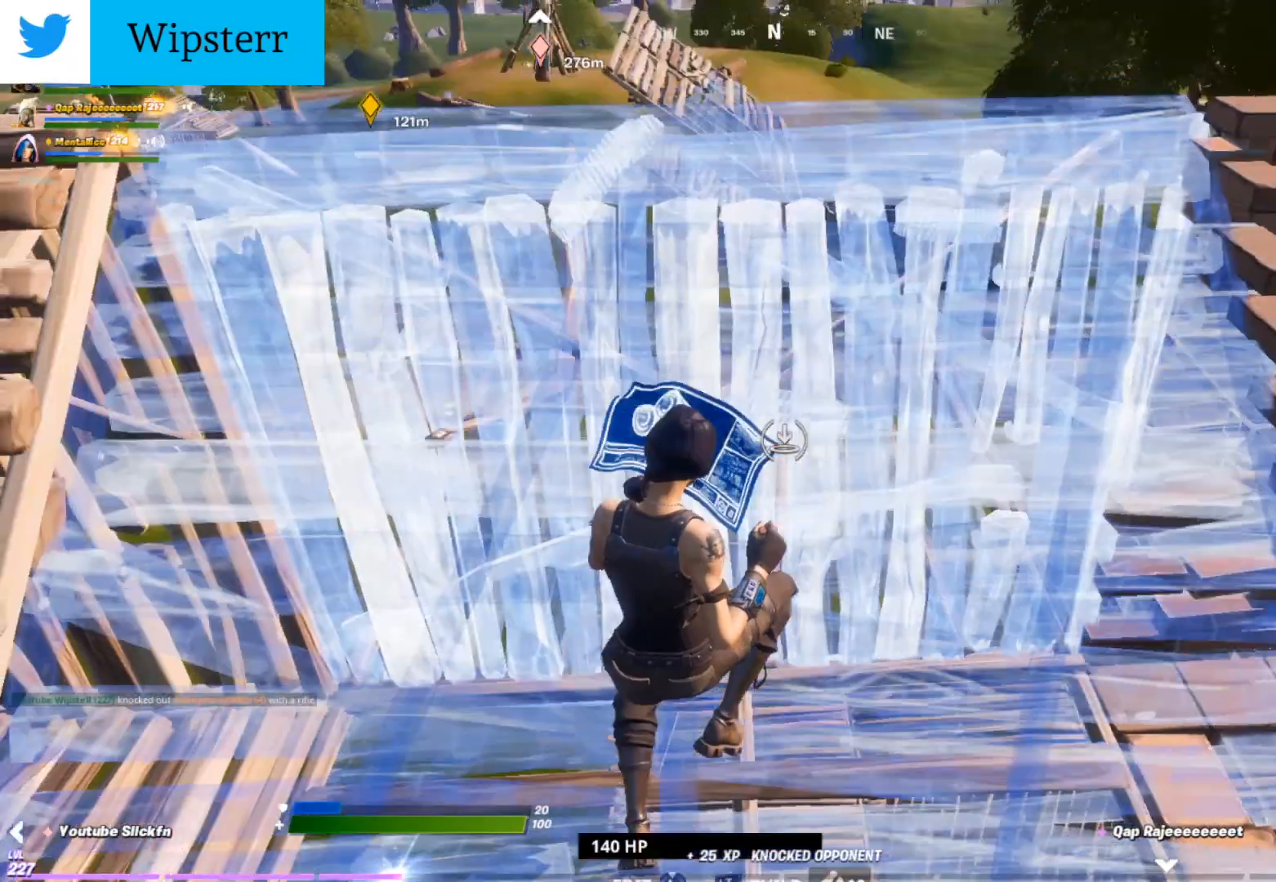
{"dt_ms": 500, "buttons": [], "left_stick": "up", "right_stick": "center", "events": [[83, "Y", "down"], [133, "L2", "up"], [150, "Y", "up"], [400, "Y", "down"], [483, "Y", "up"]]}
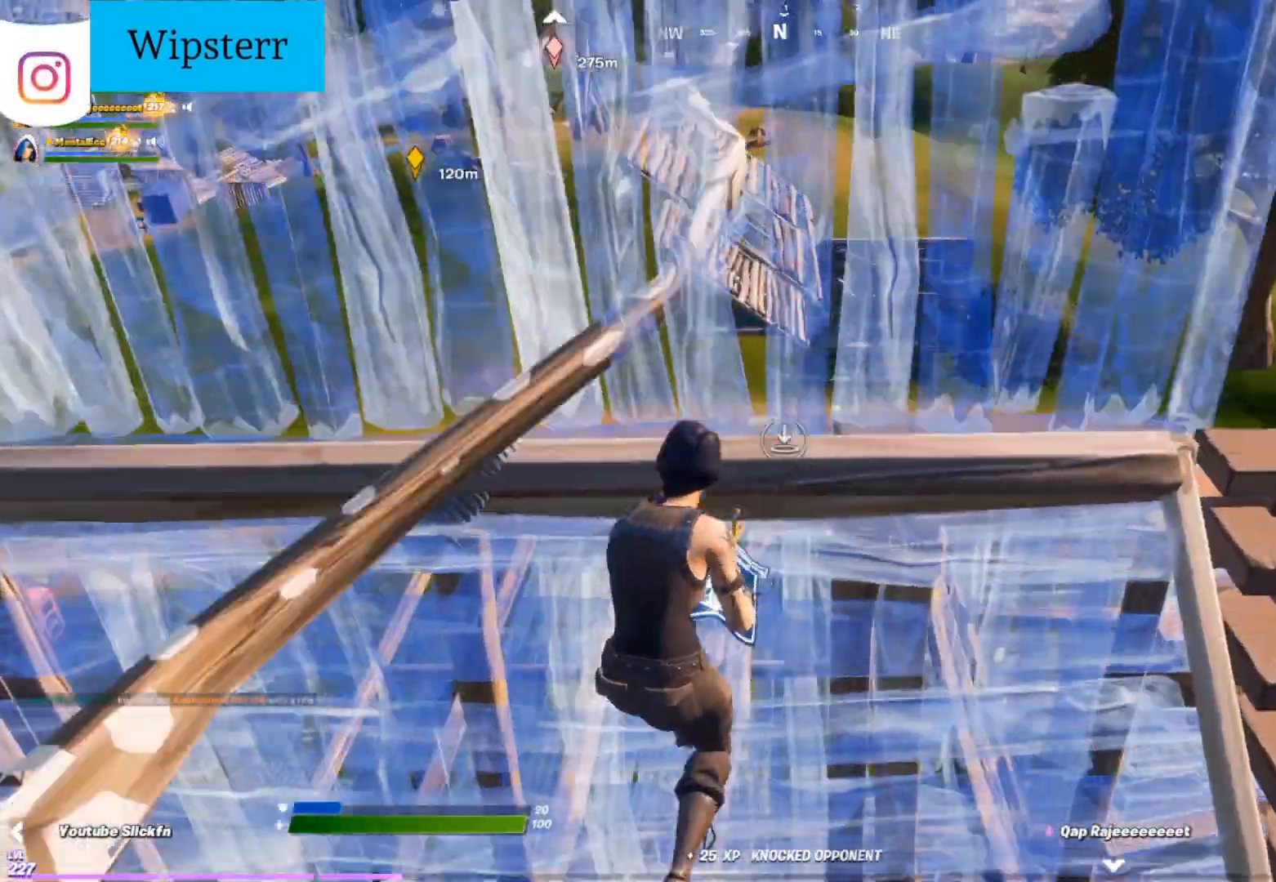
{"dt_ms": 500, "buttons": [], "left_stick": "up", "right_stick": "center", "events": [[133, "R1", "down"], [217, "L2", "down"], [233, "R1", "up"], [317, "R2", "down"], [383, "L2", "up"], [400, "Y", "down"], [450, "R2", "up"], [483, "Y", "up"]]}
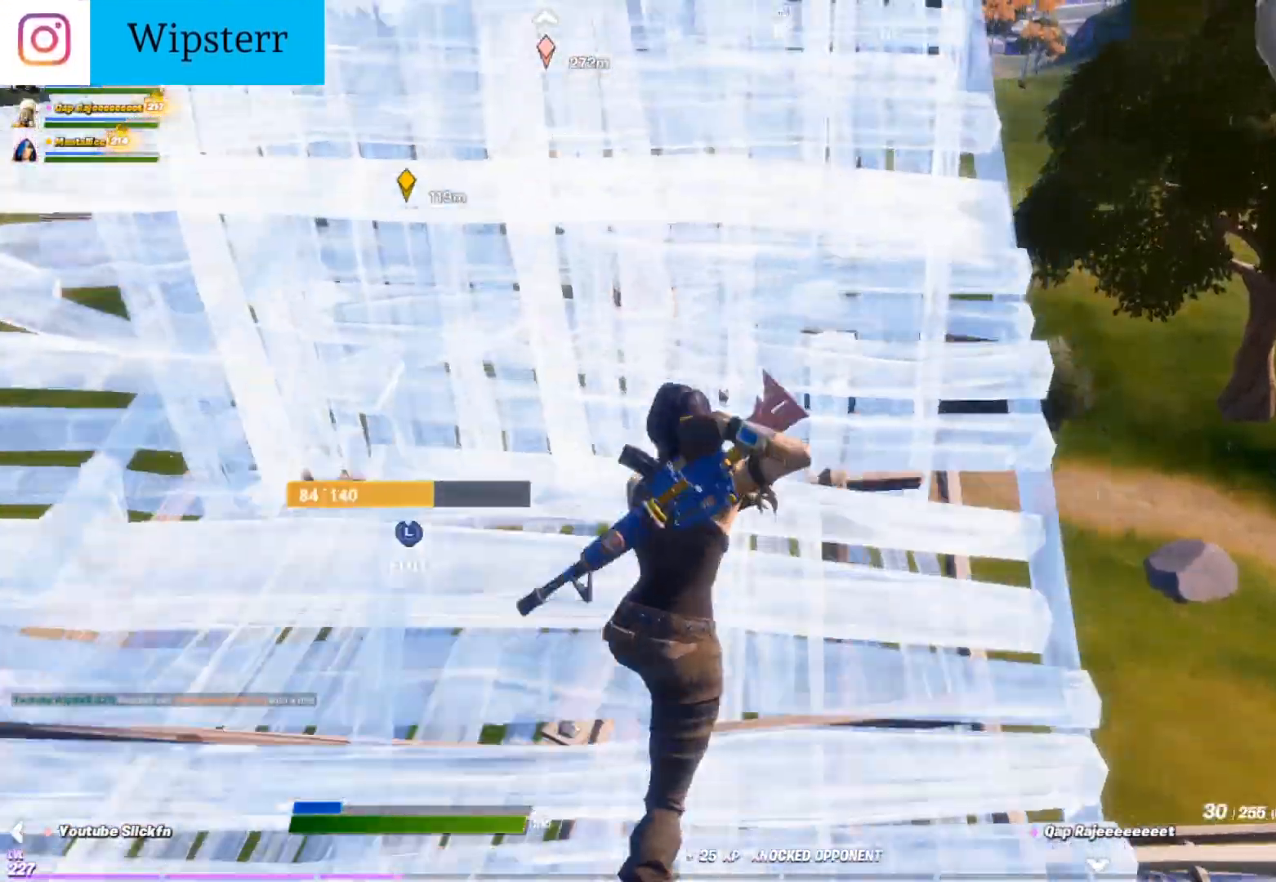
{"dt_ms": 500, "buttons": [], "left_stick": "up-right", "right_stick": "center", "events": [[450, "left_stick", "up-right"]]}
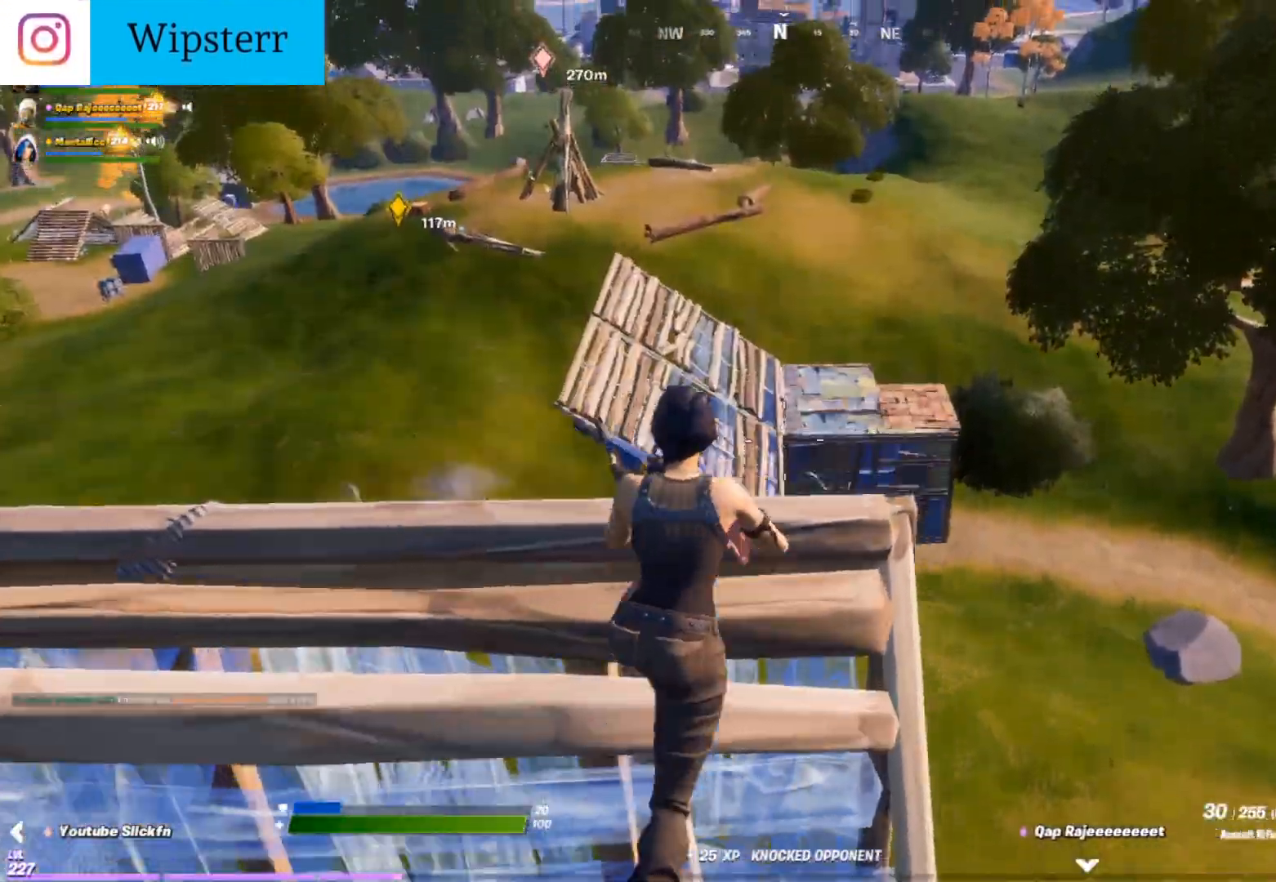
{"dt_ms": 500, "buttons": ["L2"], "left_stick": "center", "right_stick": "center", "events": [[117, "L2", "down"], [233, "left_stick", "center"]]}
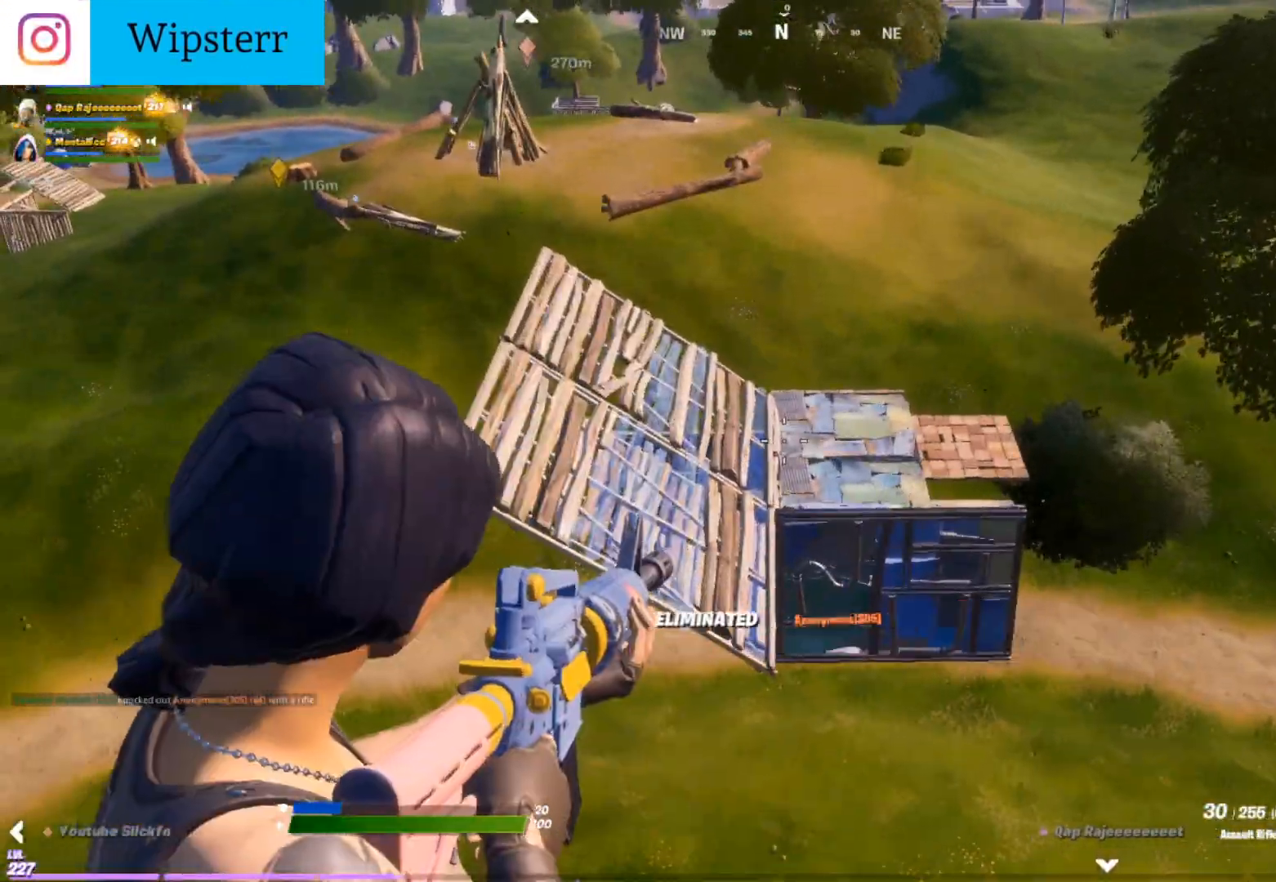
{"dt_ms": 500, "buttons": ["L2"], "left_stick": "down-right", "right_stick": "center", "events": [[17, "left_stick", "down"], [217, "right_stick", "right"], [283, "left_stick", "right"], [367, "left_stick", "center"], [450, "right_stick", "center"], [500, "left_stick", "down-right"]]}
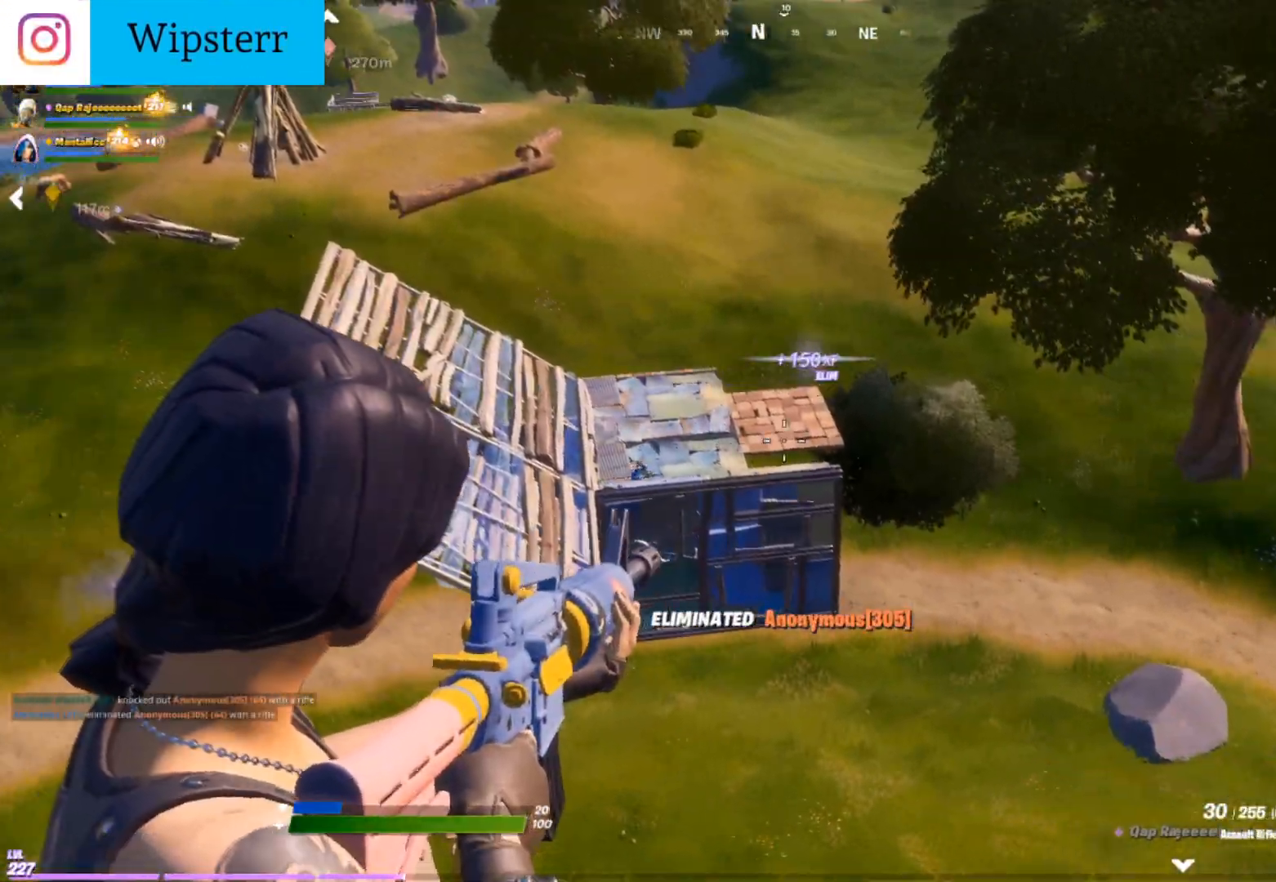
{"dt_ms": 500, "buttons": ["L2"], "left_stick": "center", "right_stick": "center", "events": [[50, "right_stick", "right"], [167, "left_stick", "center"], [217, "right_stick", "center"], [300, "left_stick", "left"], [417, "left_stick", "center"]]}
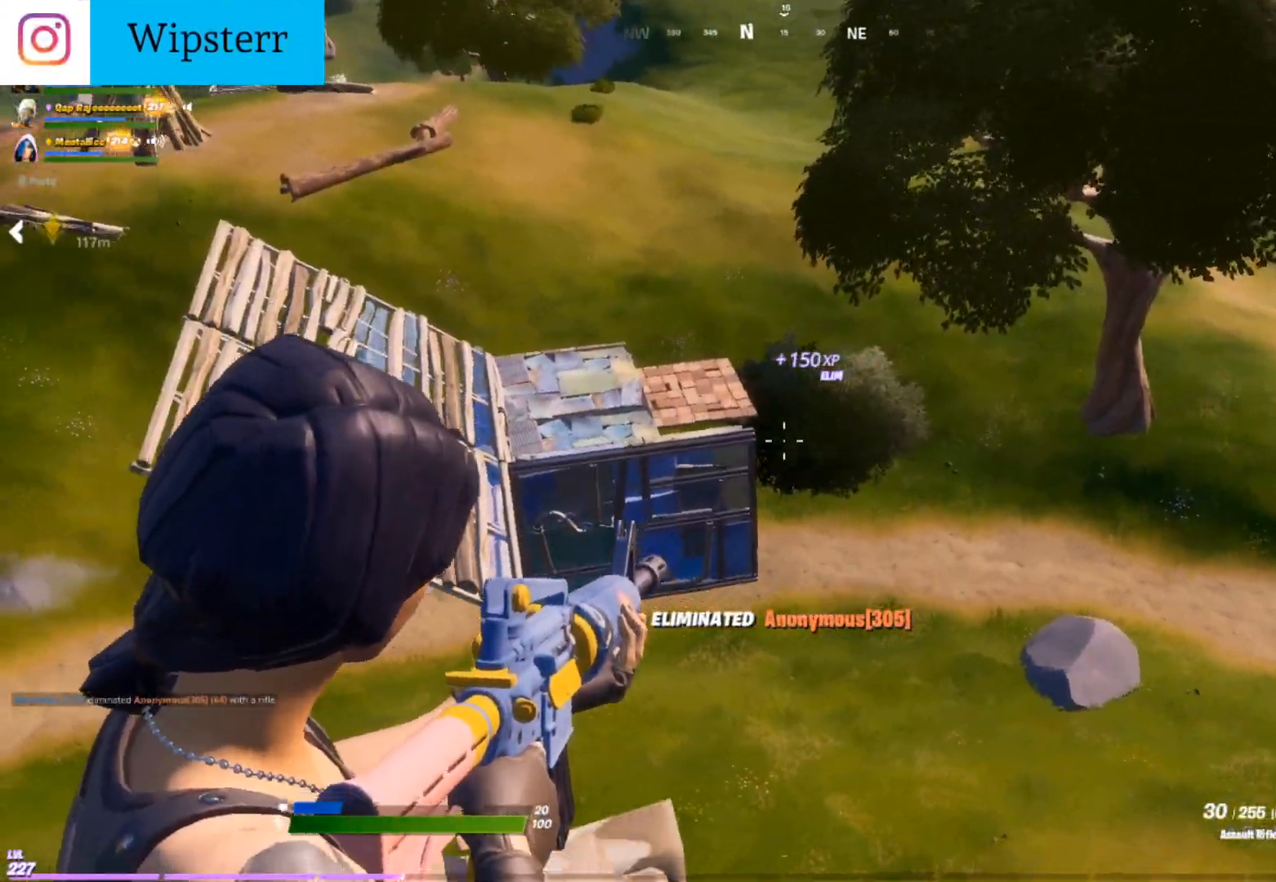
{"dt_ms": 500, "buttons": ["L2", "R2"], "left_stick": "left", "right_stick": "center", "events": [[17, "R2", "down"], [167, "left_stick", "right"], [233, "right_stick", "down"], [350, "right_stick", "center"], [433, "left_stick", "left"]]}
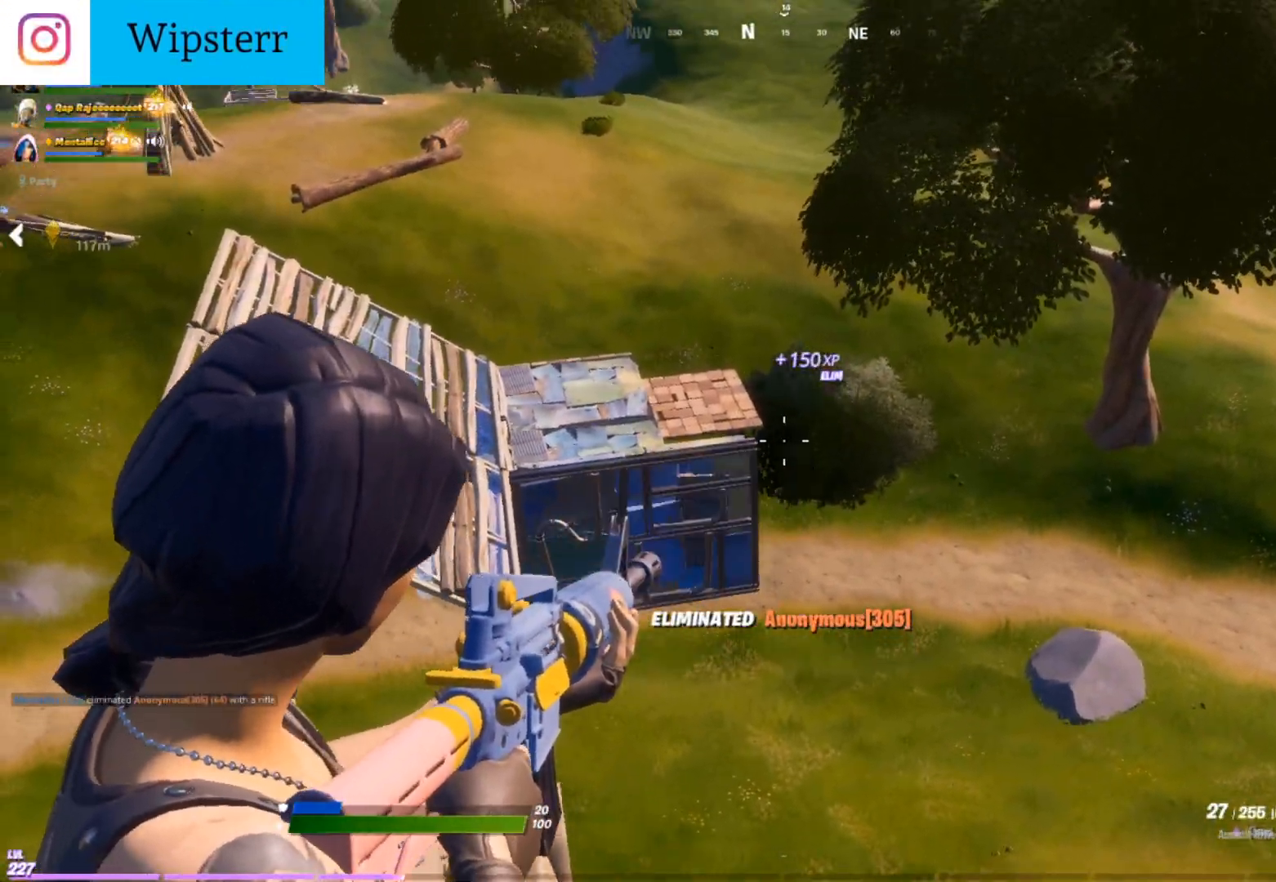
{"dt_ms": 500, "buttons": ["X"], "left_stick": "down-left", "right_stick": "down", "events": [[50, "A", "down"], [117, "A", "up"], [167, "R2", "up"], [233, "A", "down"], [333, "A", "up"], [333, "left_stick", "down-left"], [383, "L2", "up"], [433, "right_stick", "down"], [483, "X", "down"]]}
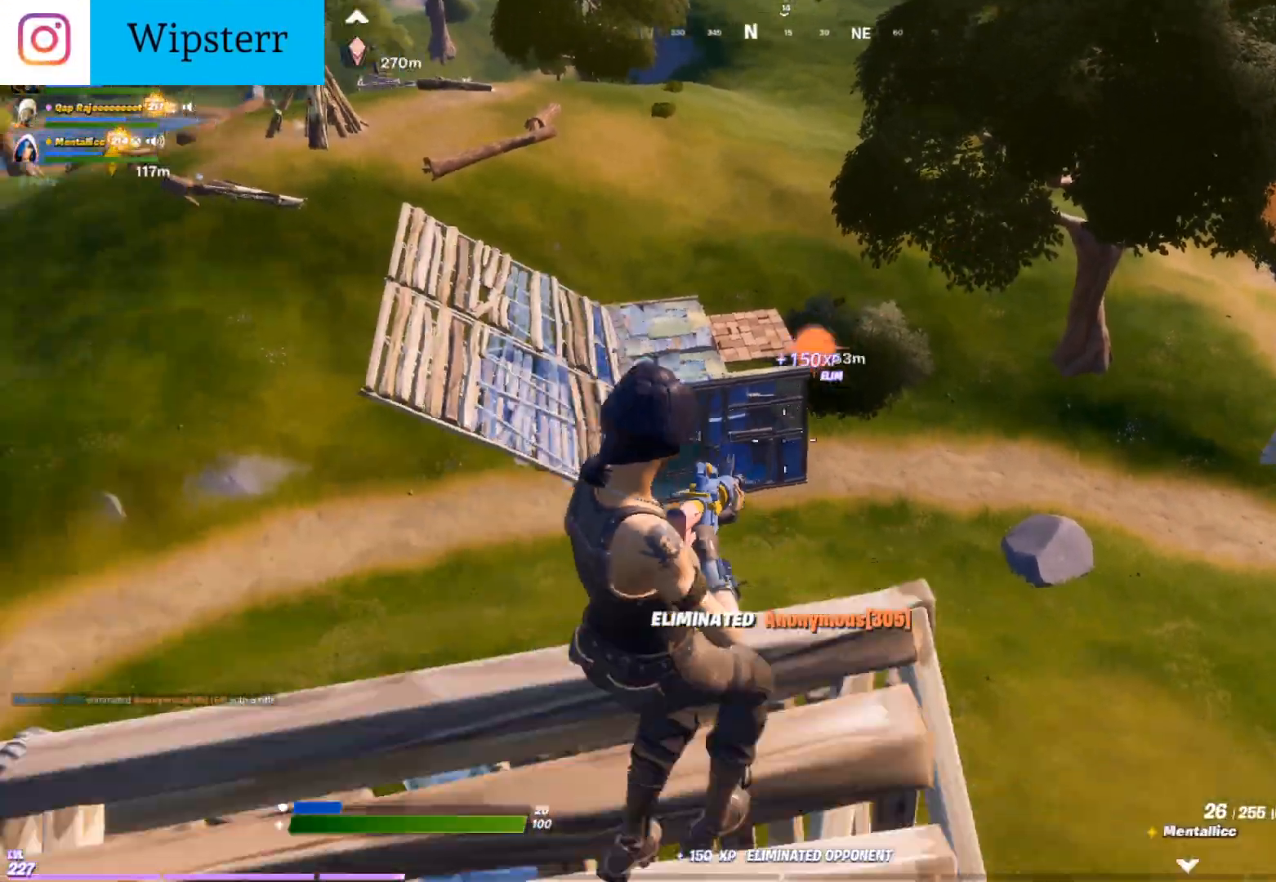
{"dt_ms": 500, "buttons": [], "left_stick": "down-right", "right_stick": "center", "events": [[50, "right_stick", "center"], [67, "left_stick", "down"], [100, "X", "up"], [150, "DPAD_LEFT", "down"], [250, "DPAD_LEFT", "up"], [300, "left_stick", "down-right"]]}
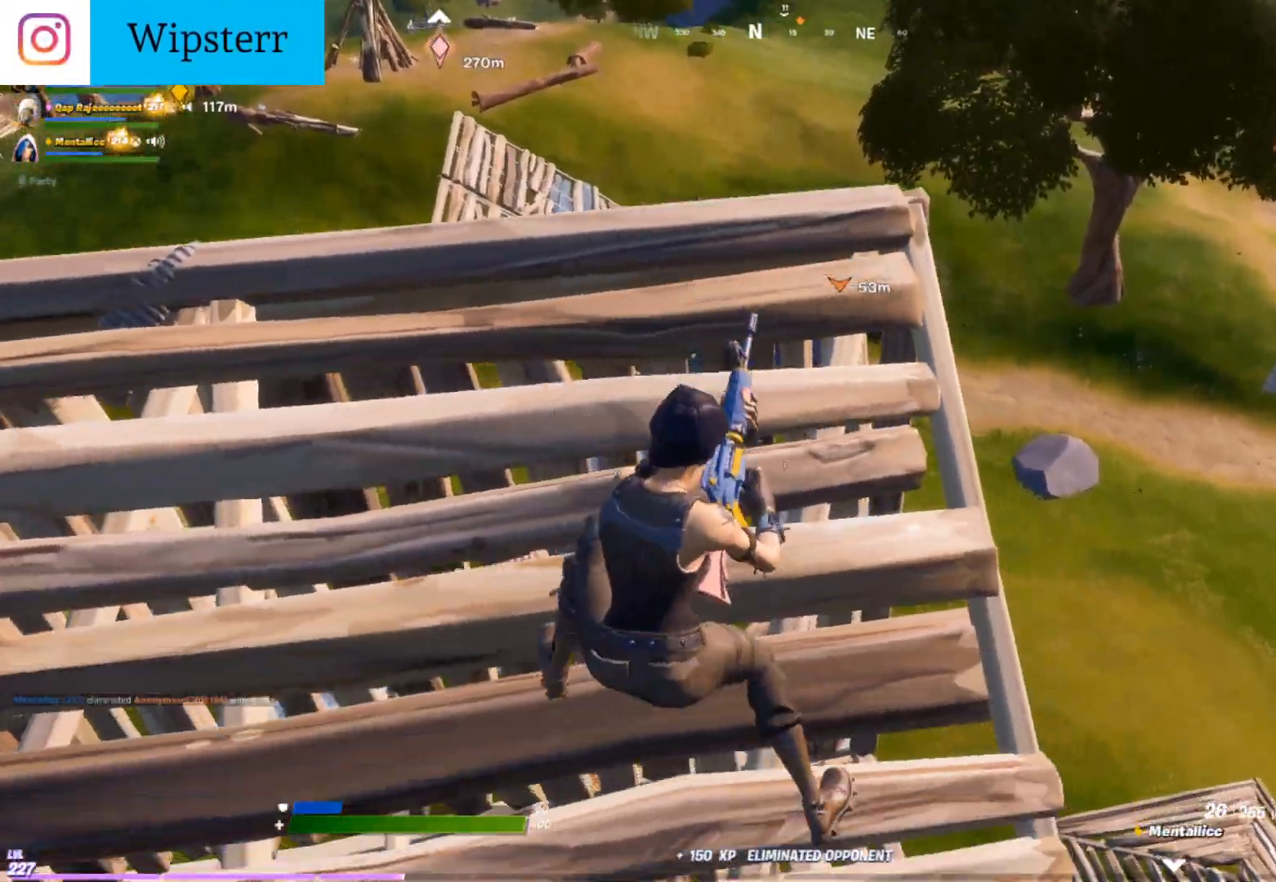
{"dt_ms": 500, "buttons": [], "left_stick": "up-right", "right_stick": "center", "events": [[217, "left_stick", "center"], [333, "left_stick", "up-right"]]}
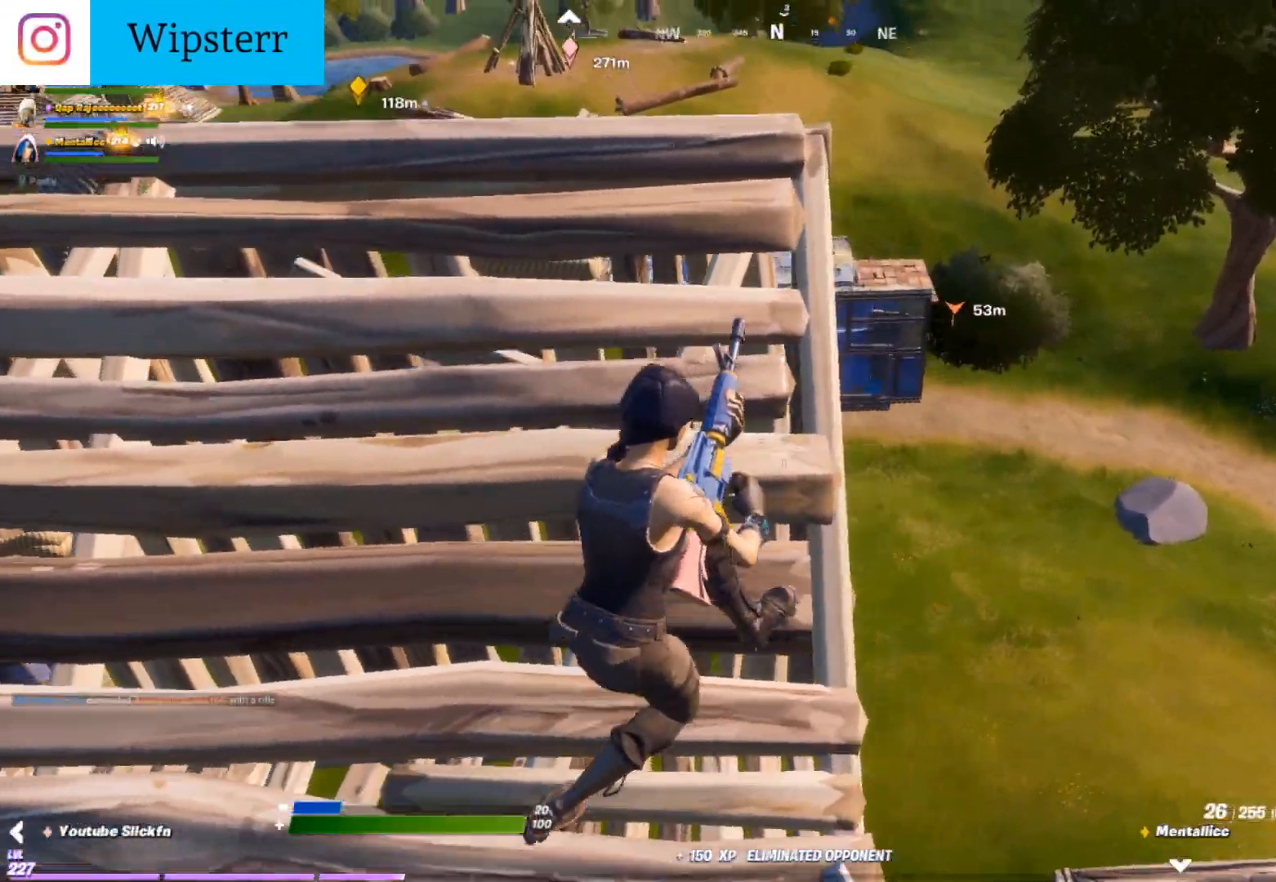
{"dt_ms": 500, "buttons": [], "left_stick": "left", "right_stick": "center", "events": [[67, "left_stick", "center"], [317, "left_stick", "left"]]}
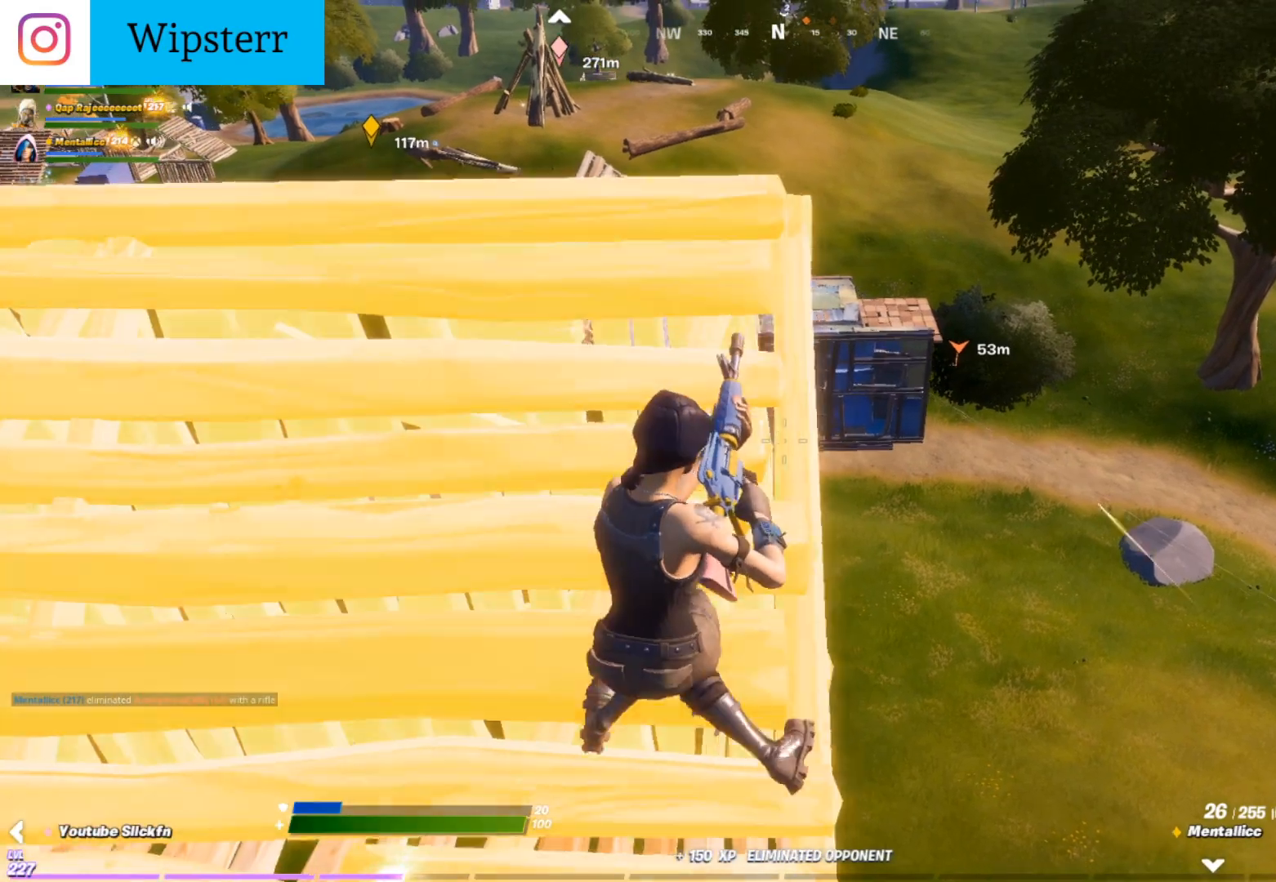
{"dt_ms": 500, "buttons": [], "left_stick": "center", "right_stick": "center", "events": [[150, "left_stick", "up"], [283, "left_stick", "left"], [417, "left_stick", "center"]]}
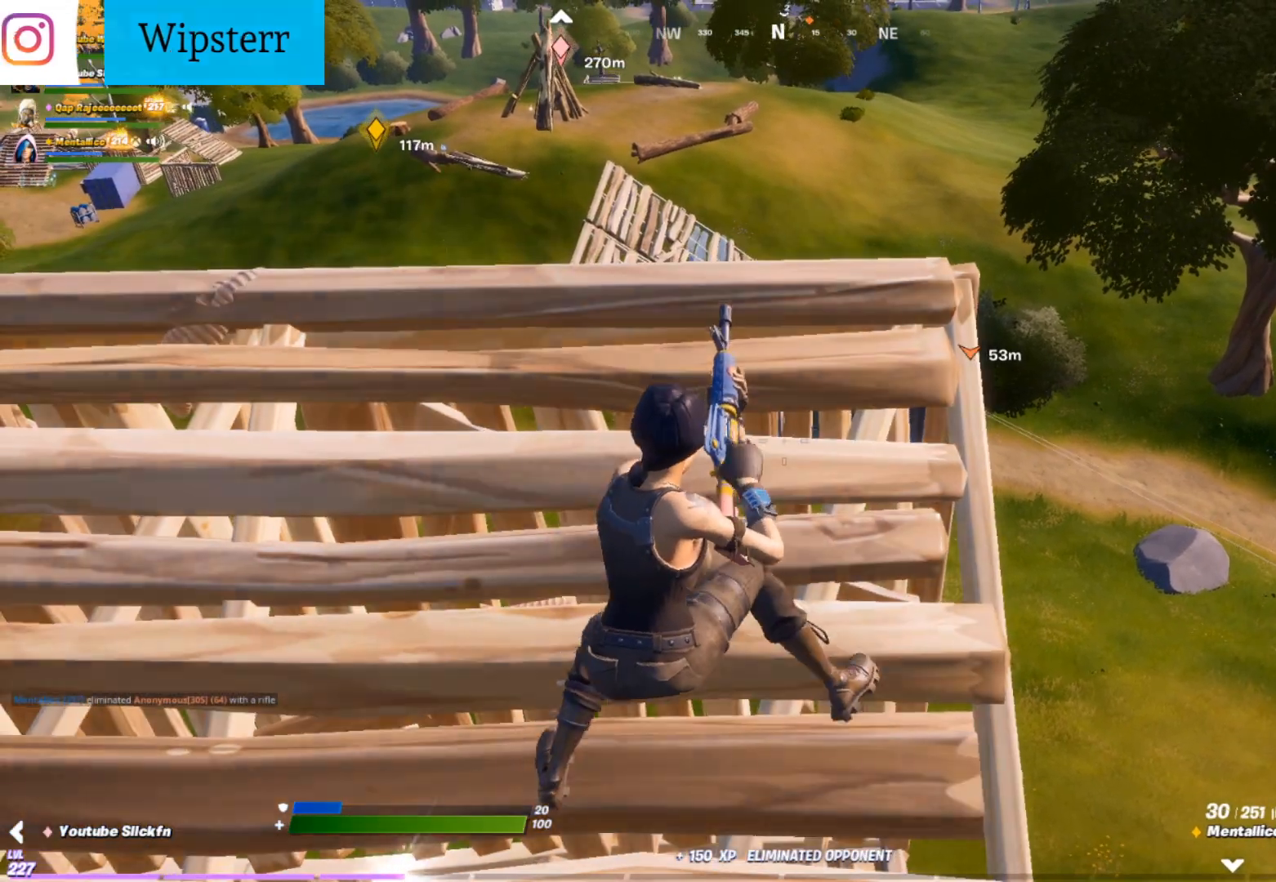
{"dt_ms": 500, "buttons": ["R2"], "left_stick": "center", "right_stick": "center", "events": [[117, "L1", "down"], [217, "L1", "up"], [267, "R2", "down"], [350, "R2", "up"], [433, "R2", "down"]]}
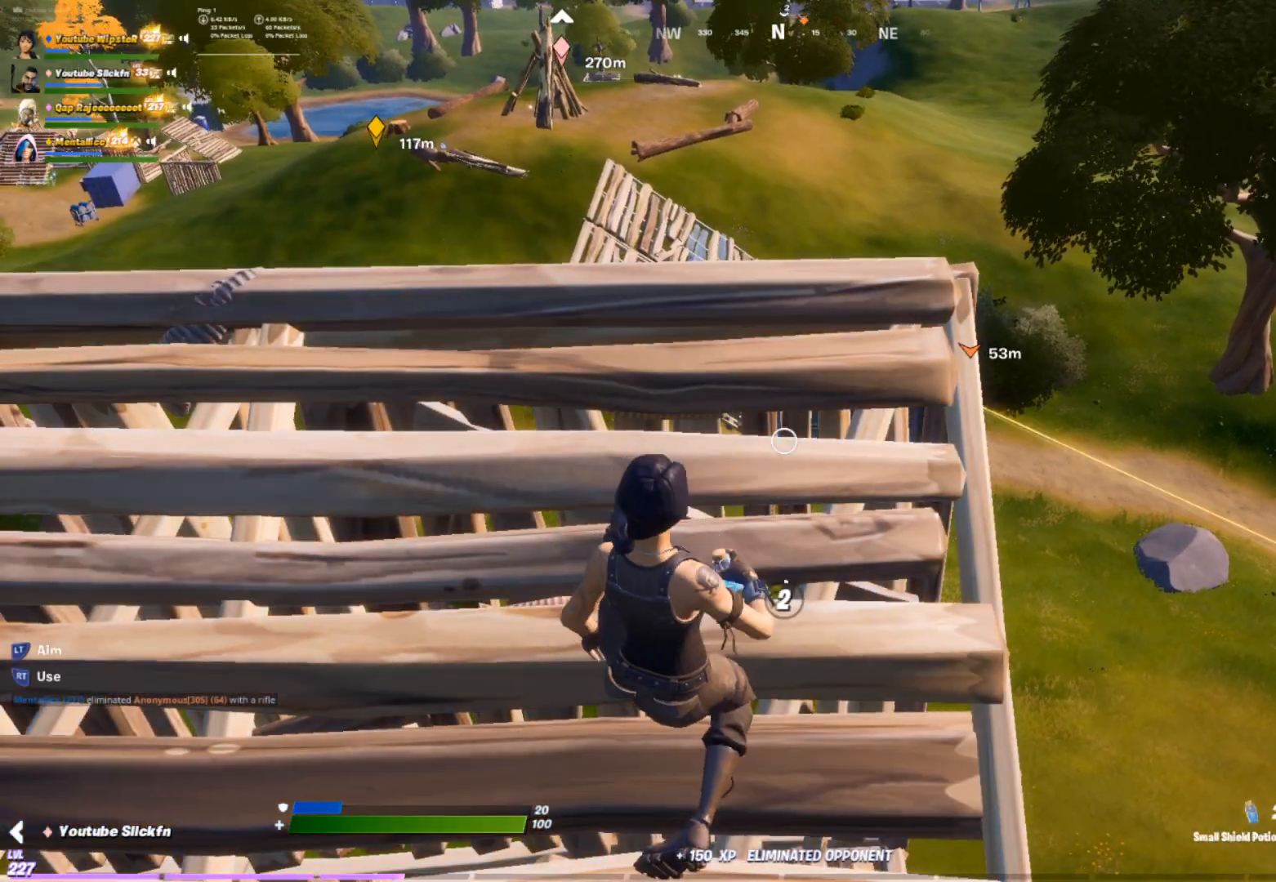
{"dt_ms": 500, "buttons": [], "left_stick": "center", "right_stick": "center", "events": [[33, "R2", "up"], [83, "DPAD_LEFT", "down"], [233, "DPAD_LEFT", "up"]]}
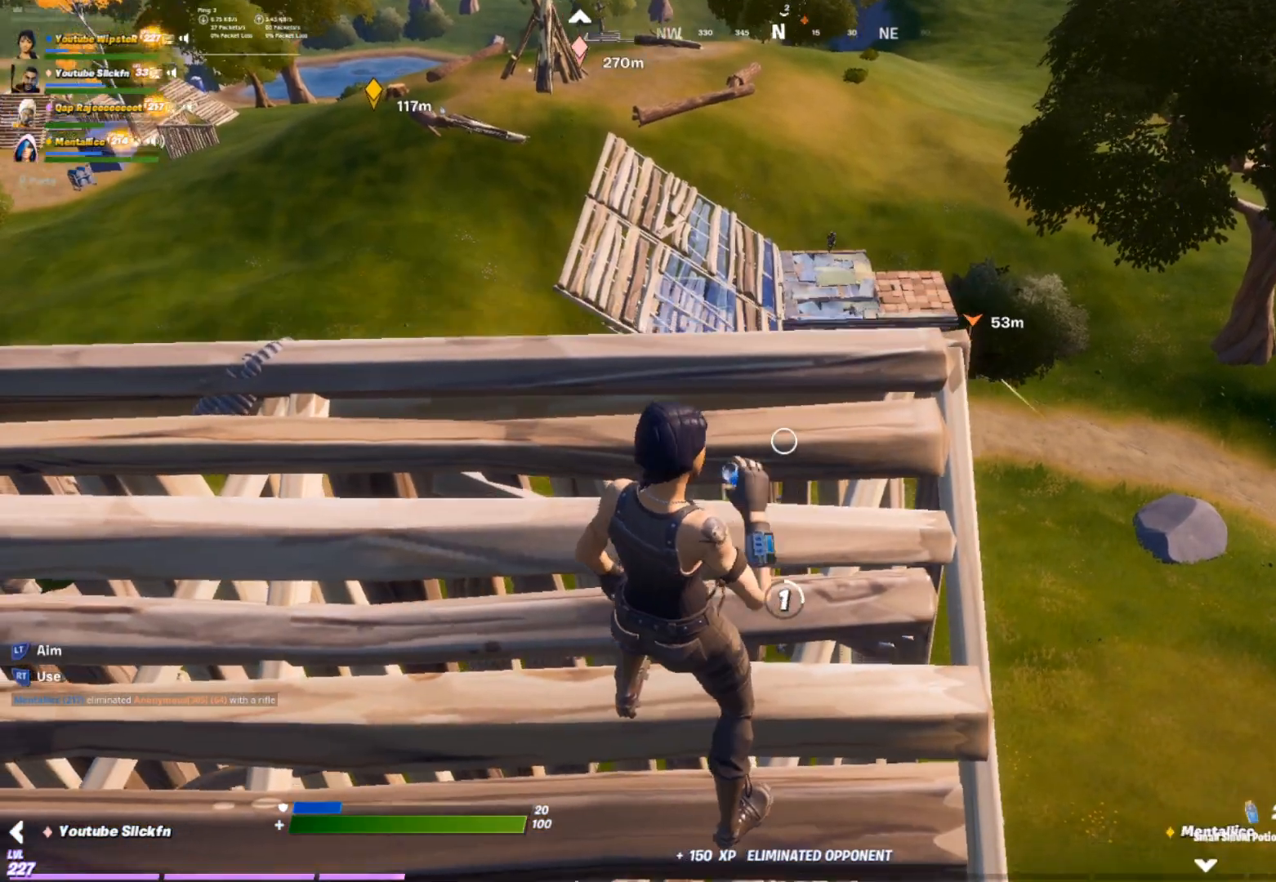
{"dt_ms": 500, "buttons": [], "left_stick": "center", "right_stick": "center", "events": []}